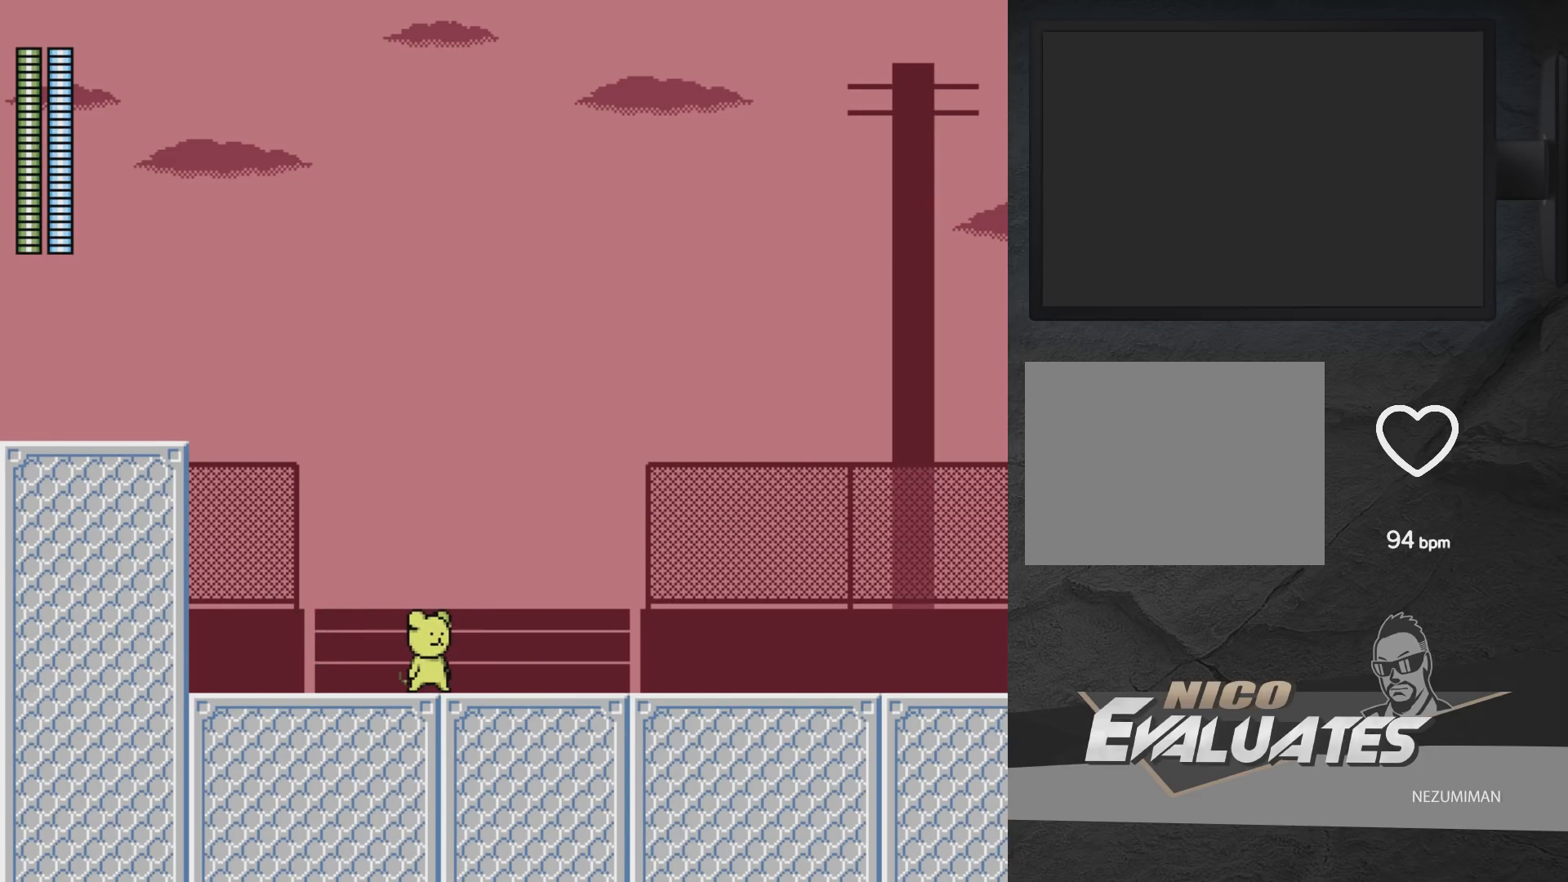
Gameplay with a controller (Xbox layout); each line is a JSON object with the inputs held at the frame after it. "events" lists button and stick changes between this image and that frame as [ms after this image, input, new state], when the widget could be followed in between. Not read: L2 R2.
{"buttons": ["START"], "left_stick": "center", "right_stick": "center"}
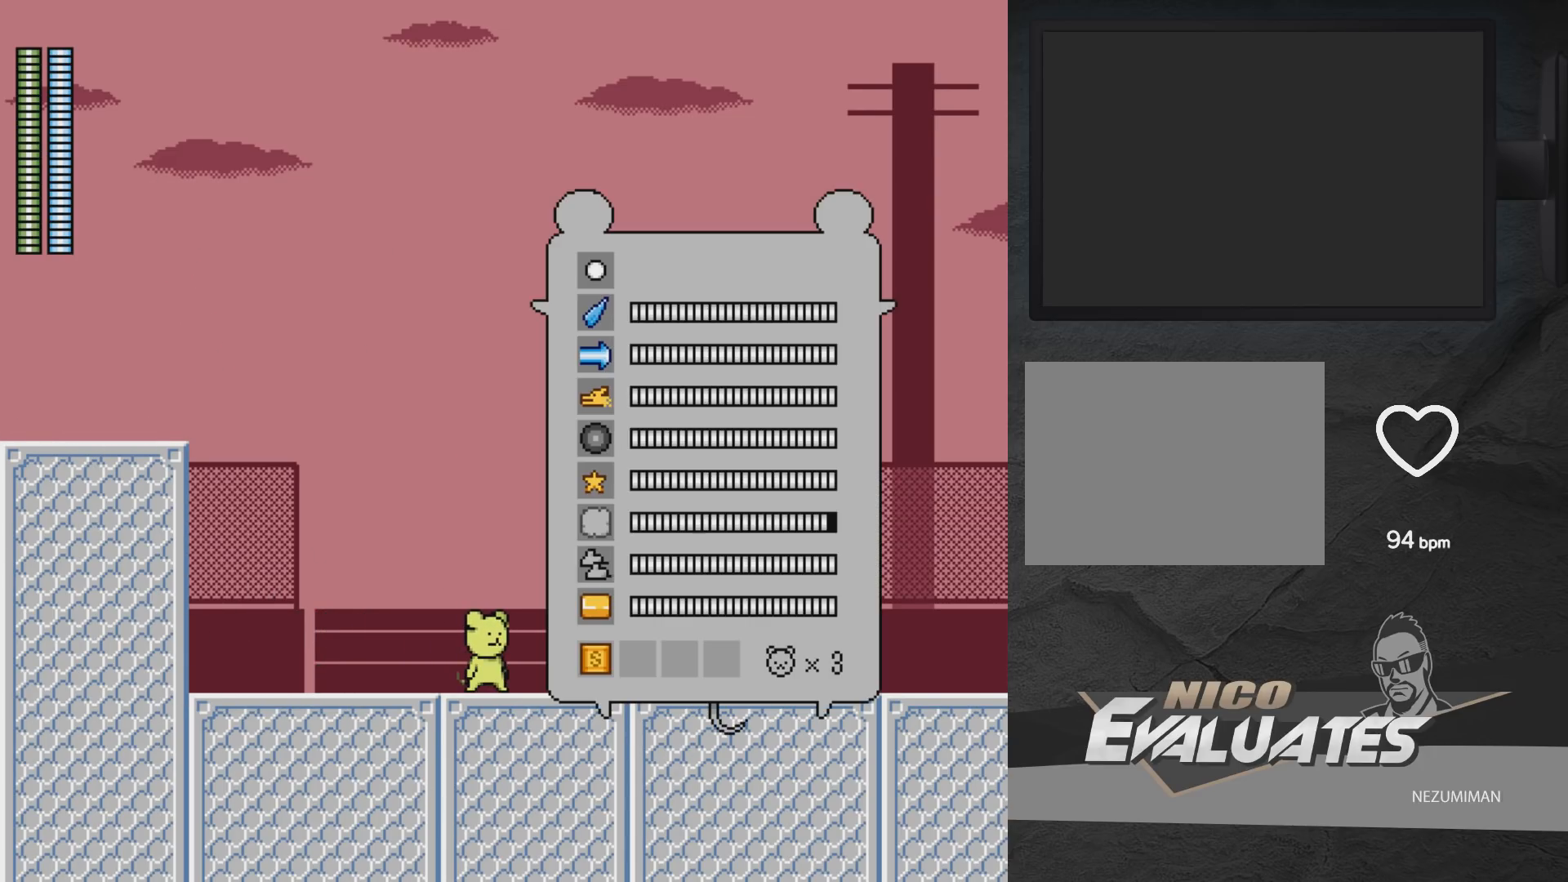
{"buttons": ["DPAD_UP"], "left_stick": "center", "right_stick": "center", "events": [[83, "START", "up"], [500, "DPAD_UP", "down"]]}
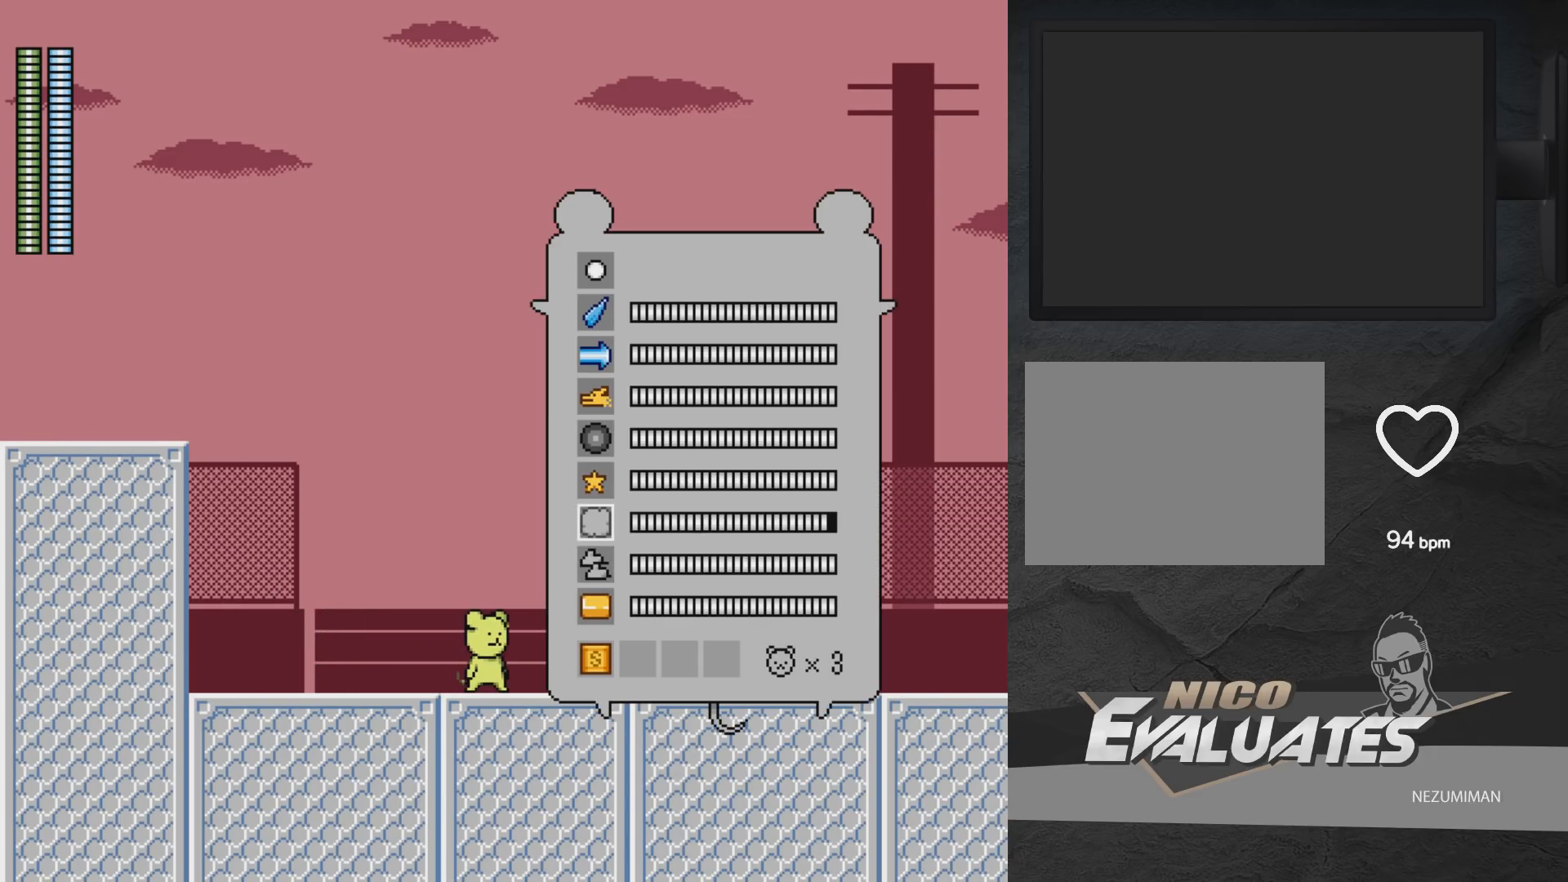
{"buttons": [], "left_stick": "center", "right_stick": "center", "events": [[67, "DPAD_UP", "up"], [167, "DPAD_UP", "down"], [250, "DPAD_UP", "up"], [350, "DPAD_UP", "down"], [383, "DPAD_UP", "up"]]}
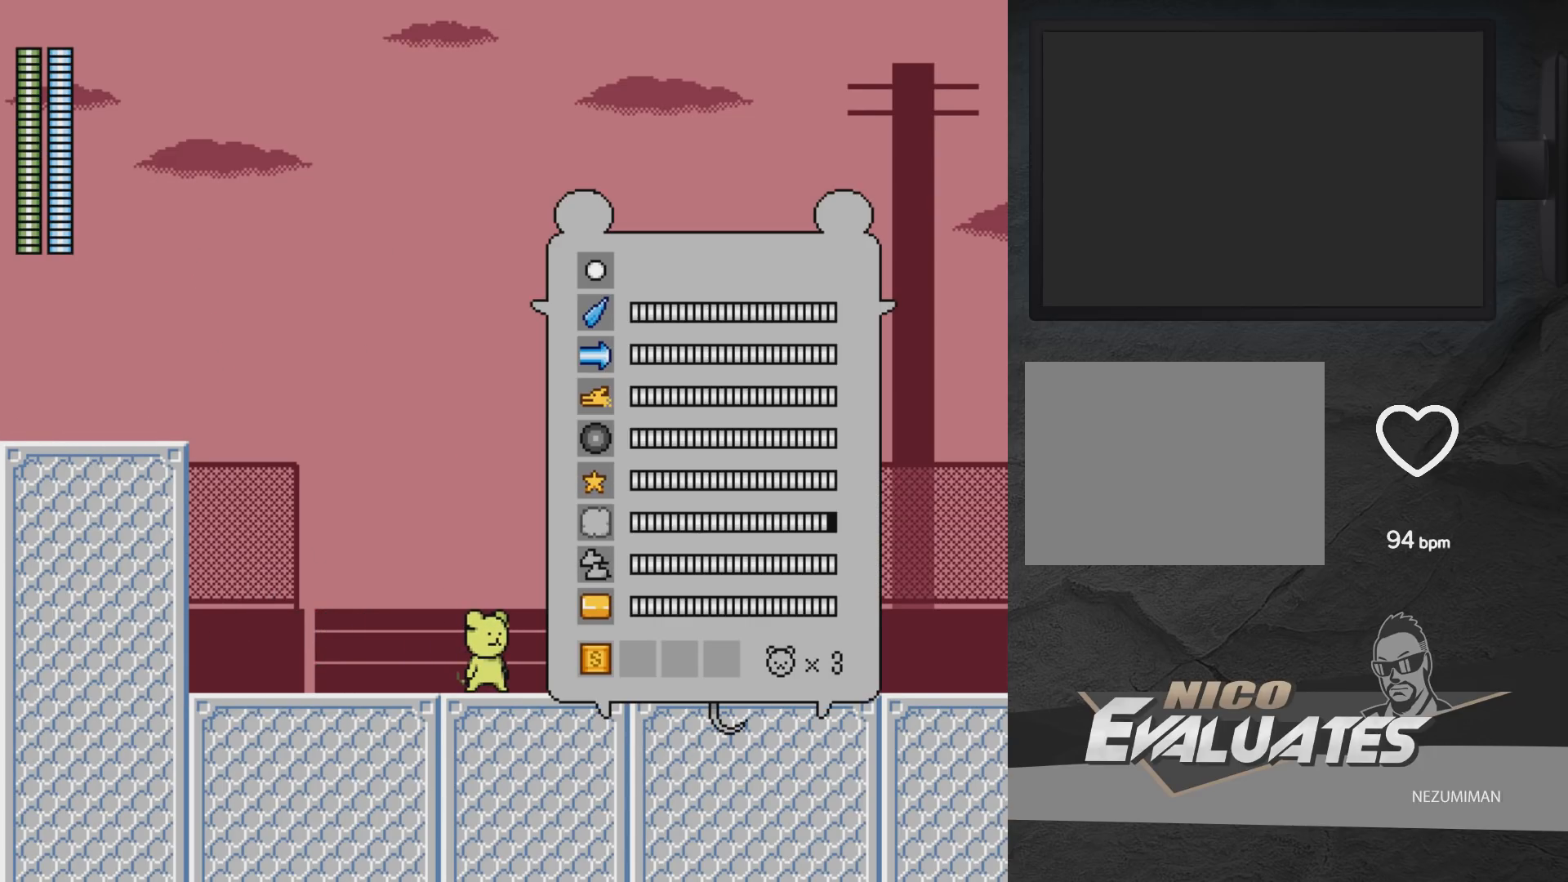
{"buttons": ["DPAD_UP"], "left_stick": "center", "right_stick": "center", "events": [[133, "DPAD_UP", "down"], [217, "DPAD_UP", "up"], [283, "DPAD_UP", "down"], [367, "DPAD_UP", "up"], [483, "DPAD_UP", "down"]]}
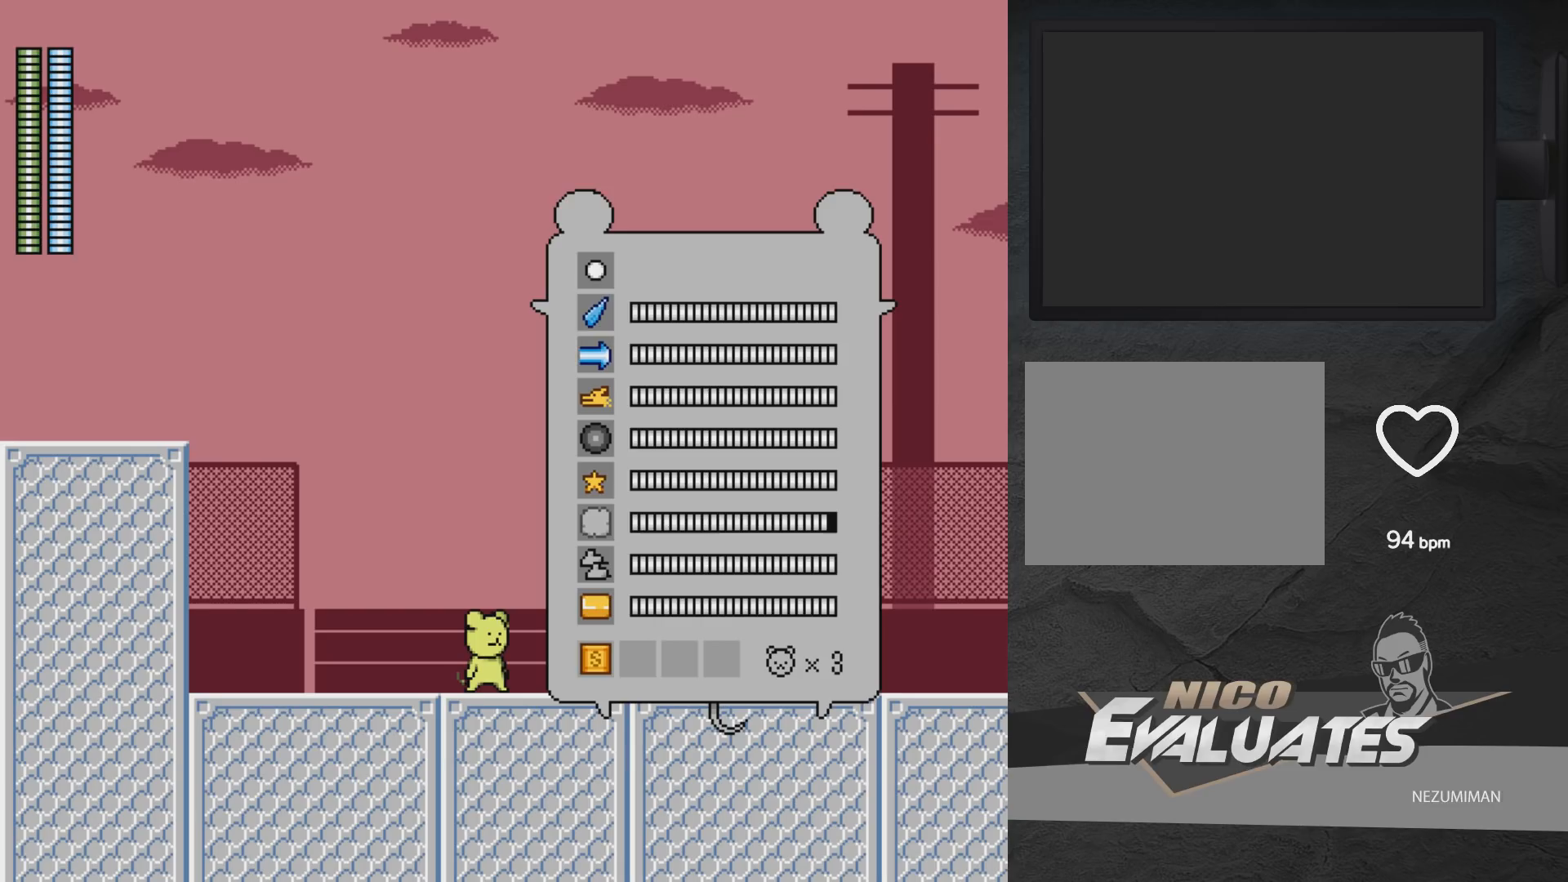
{"buttons": [], "left_stick": "center", "right_stick": "center", "events": [[100, "DPAD_UP", "up"], [200, "DPAD_UP", "down"], [283, "DPAD_UP", "up"], [367, "START", "down"], [467, "START", "up"]]}
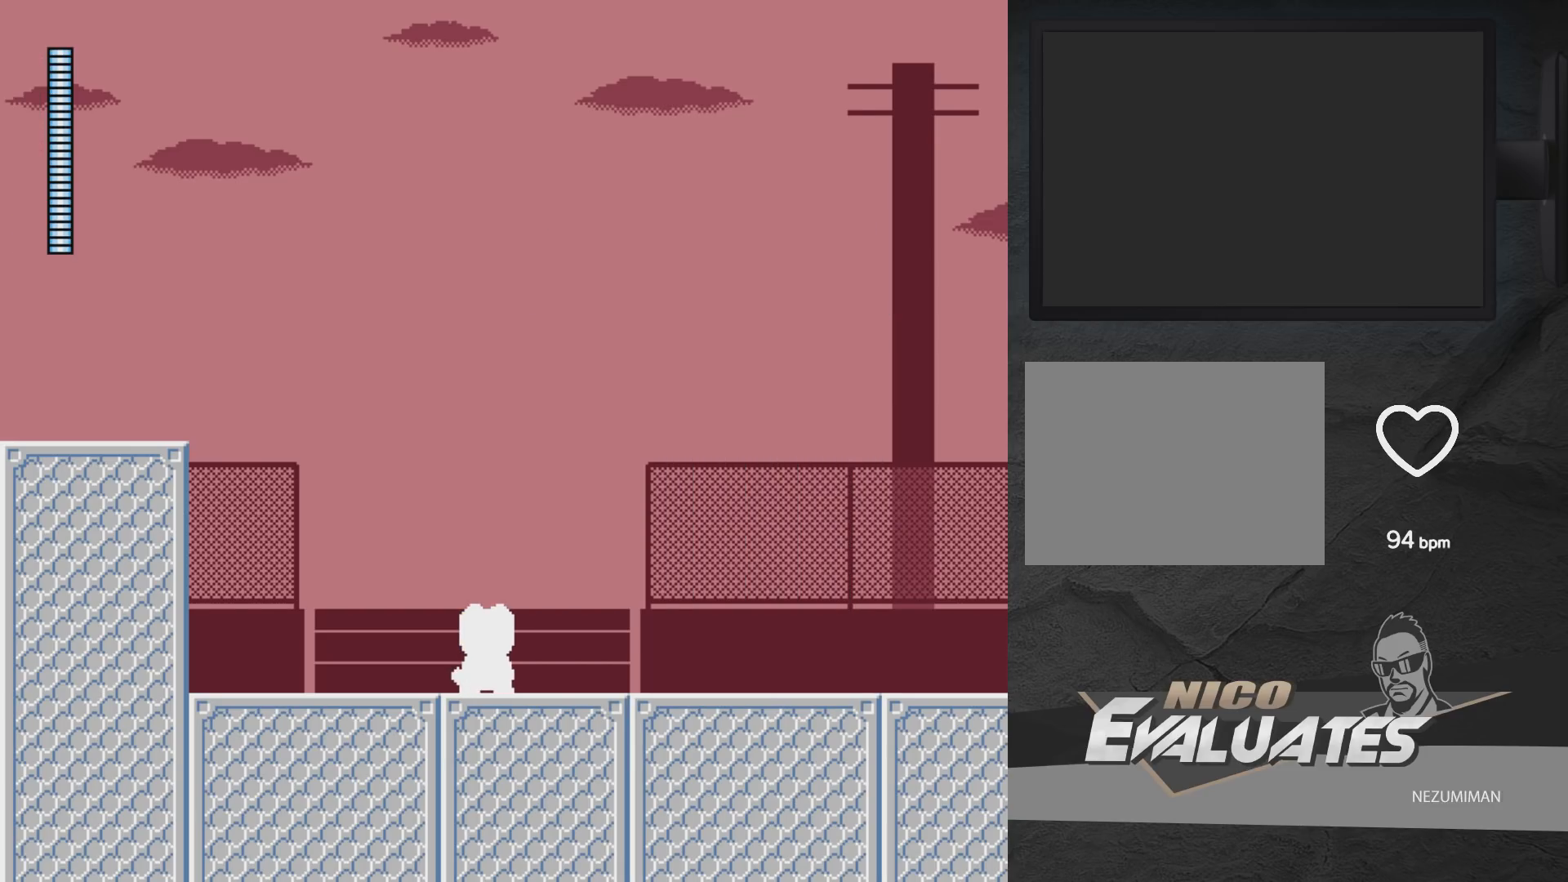
{"buttons": [], "left_stick": "center", "right_stick": "center", "events": []}
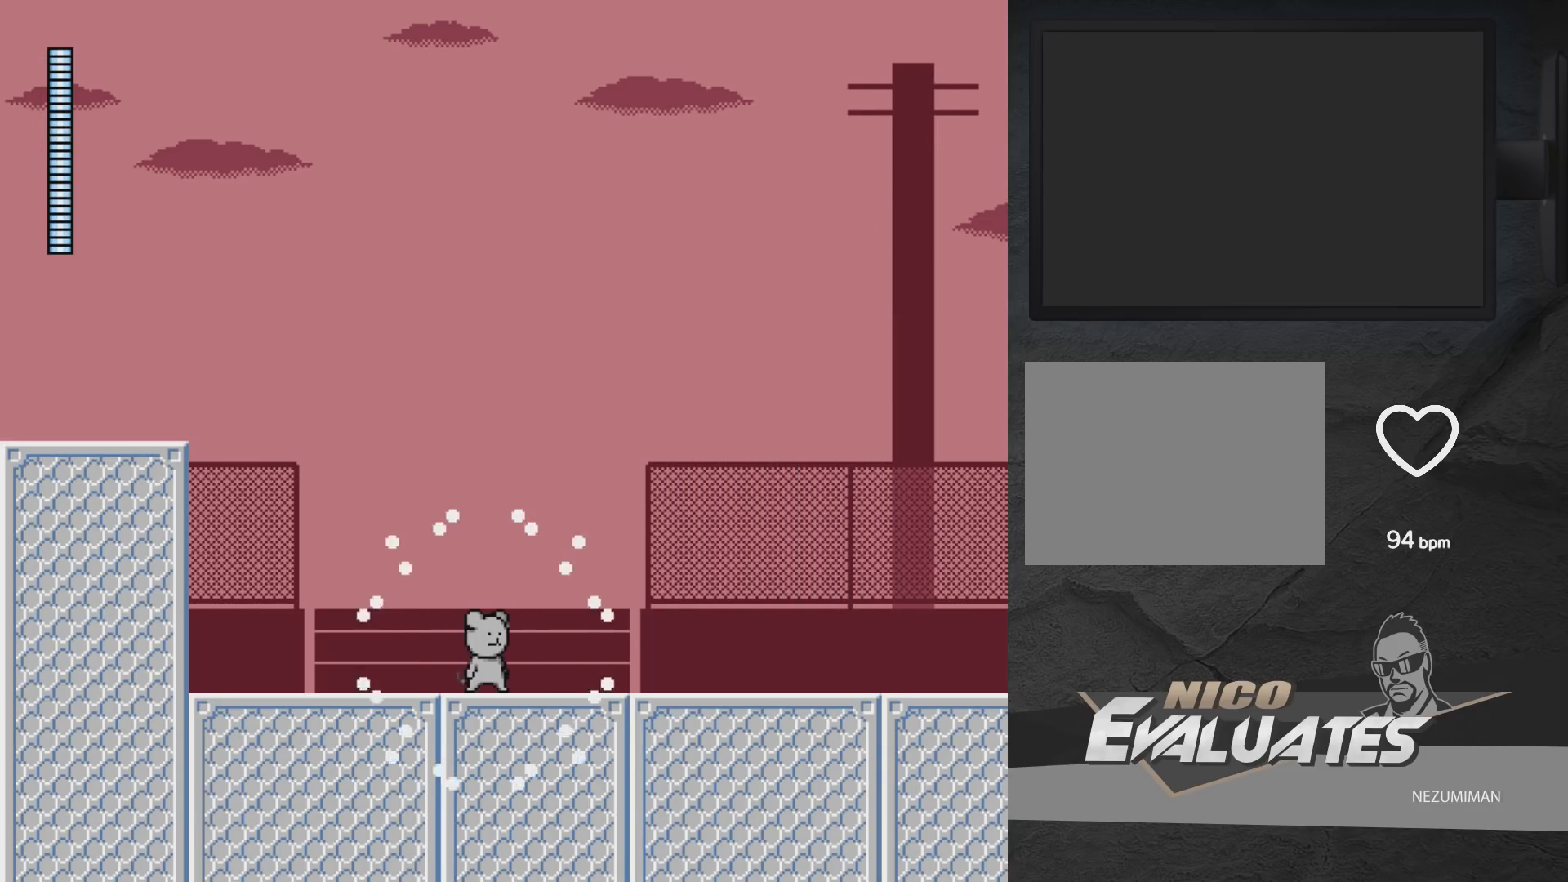
{"buttons": ["DPAD_RIGHT"], "left_stick": "center", "right_stick": "center", "events": [[317, "DPAD_RIGHT", "down"]]}
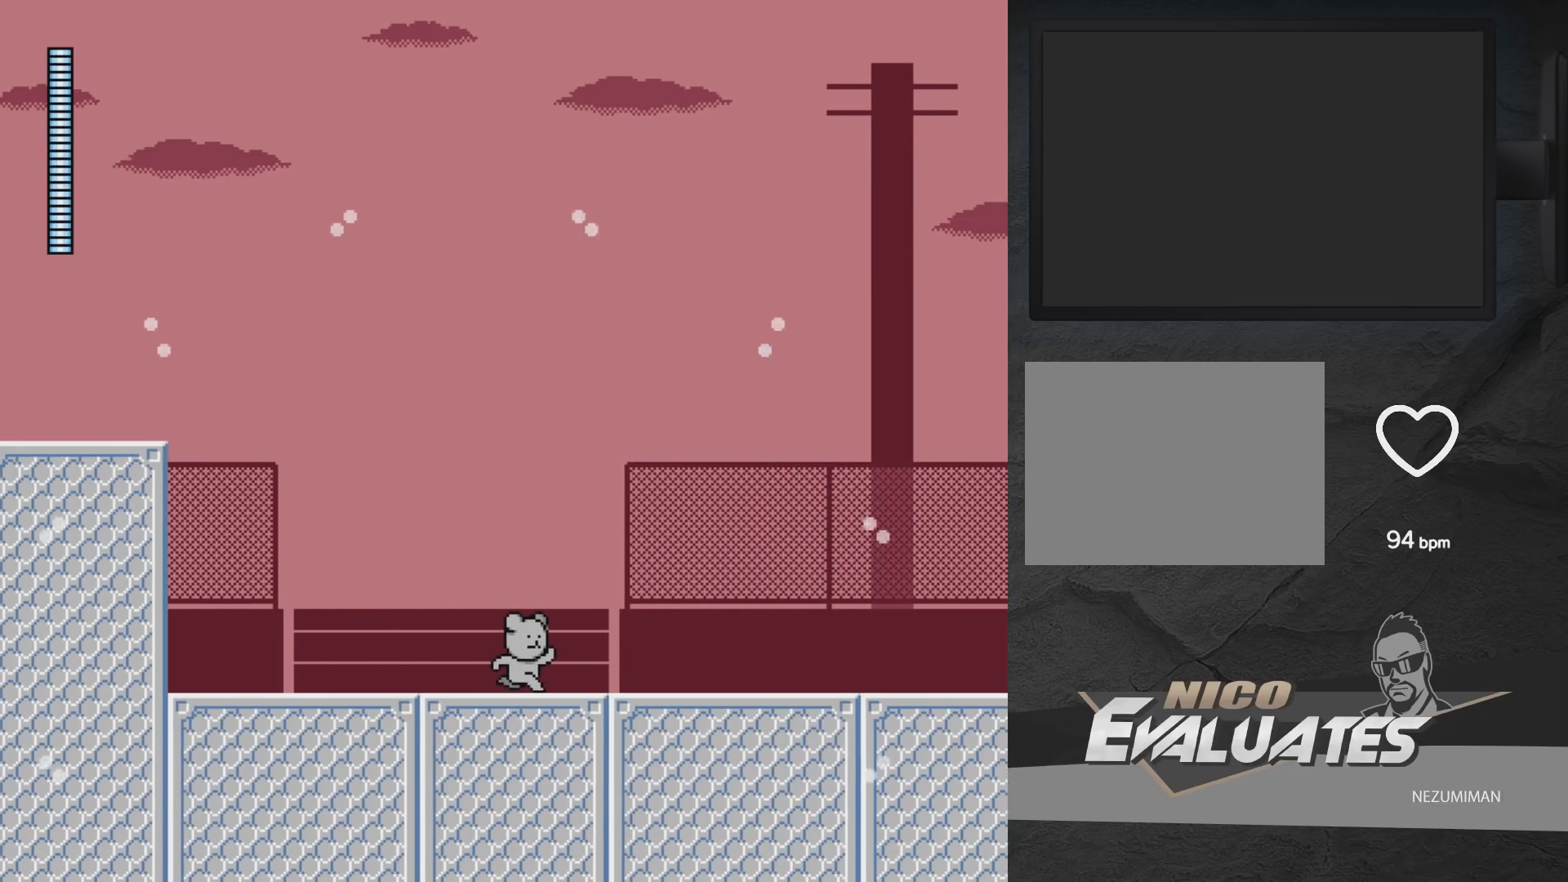
{"buttons": [], "left_stick": "center", "right_stick": "center", "events": [[17, "START", "down"], [33, "DPAD_RIGHT", "up"], [150, "START", "up"]]}
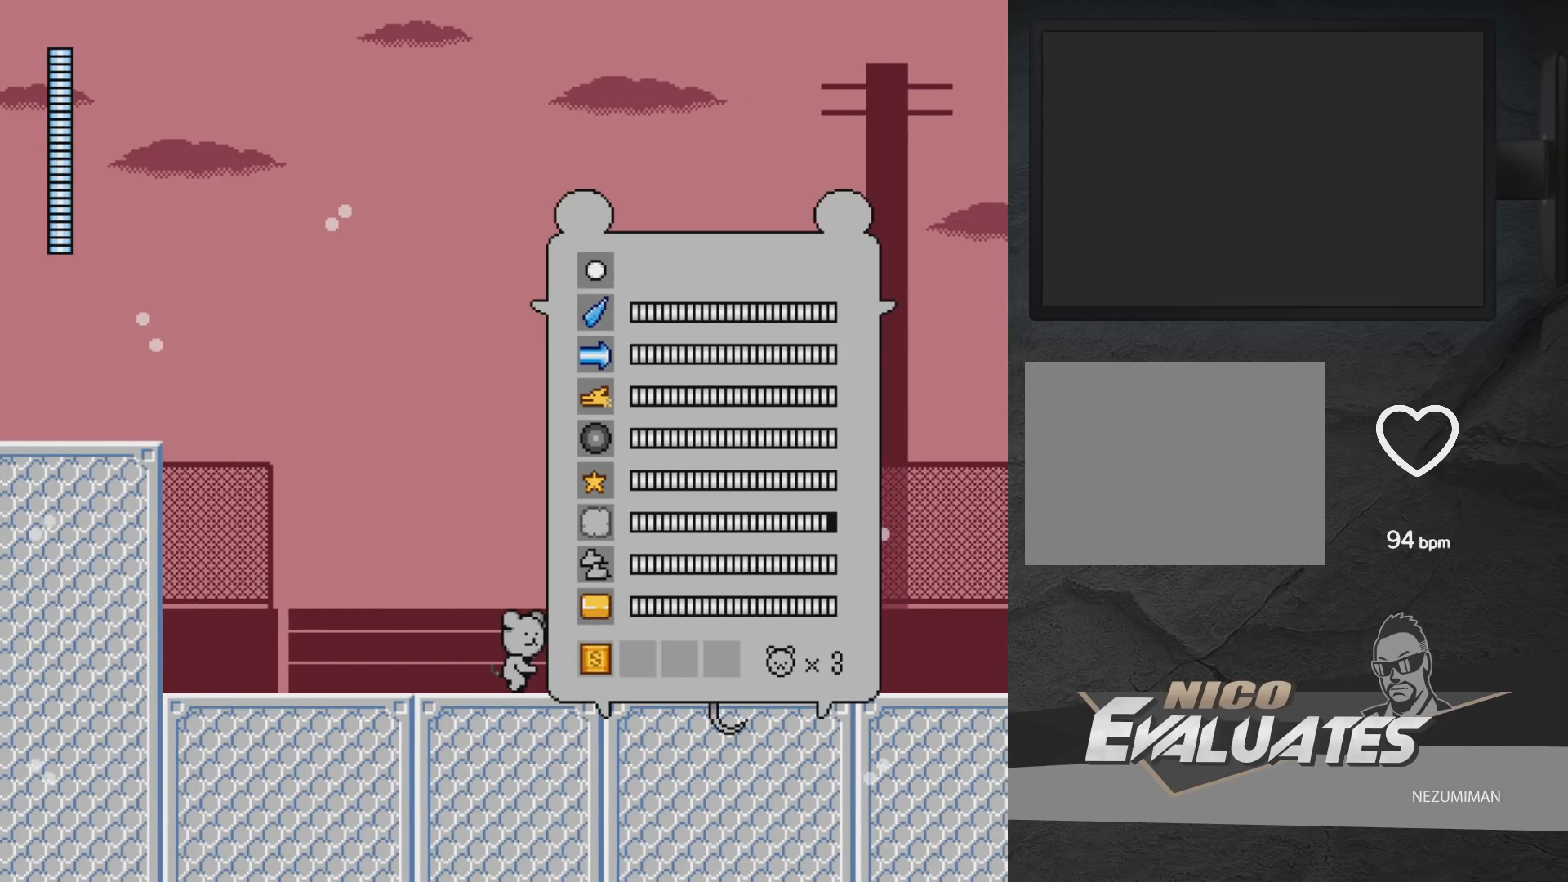
{"buttons": [], "left_stick": "center", "right_stick": "center", "events": [[100, "DPAD_DOWN", "down"], [167, "DPAD_DOWN", "up"], [283, "DPAD_DOWN", "down"], [350, "DPAD_DOWN", "up"]]}
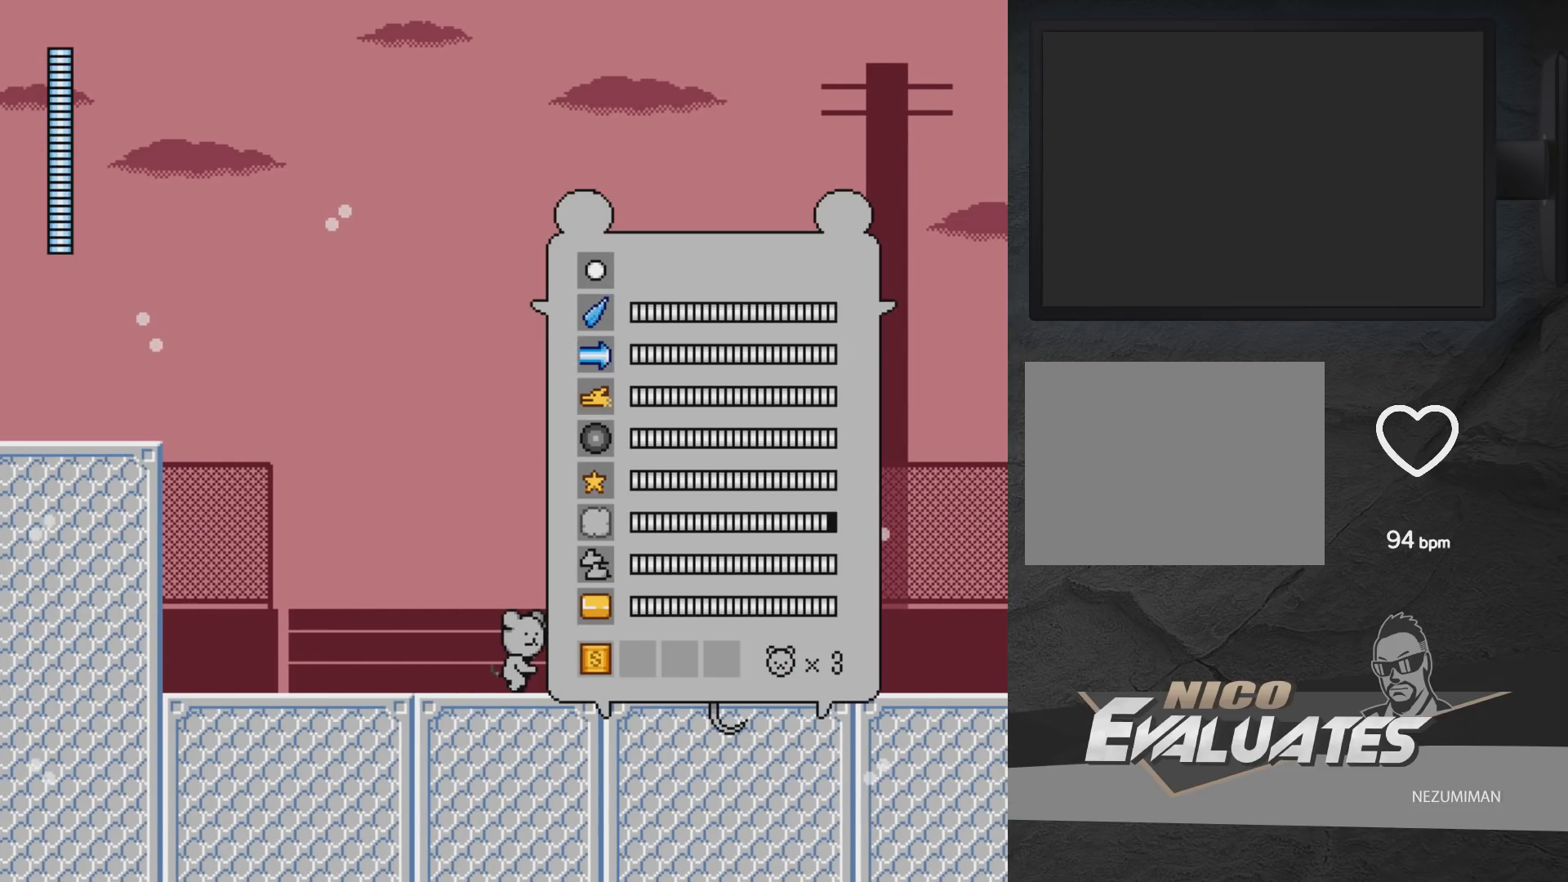
{"buttons": [], "left_stick": "center", "right_stick": "center", "events": [[100, "DPAD_DOWN", "down"], [150, "DPAD_DOWN", "up"]]}
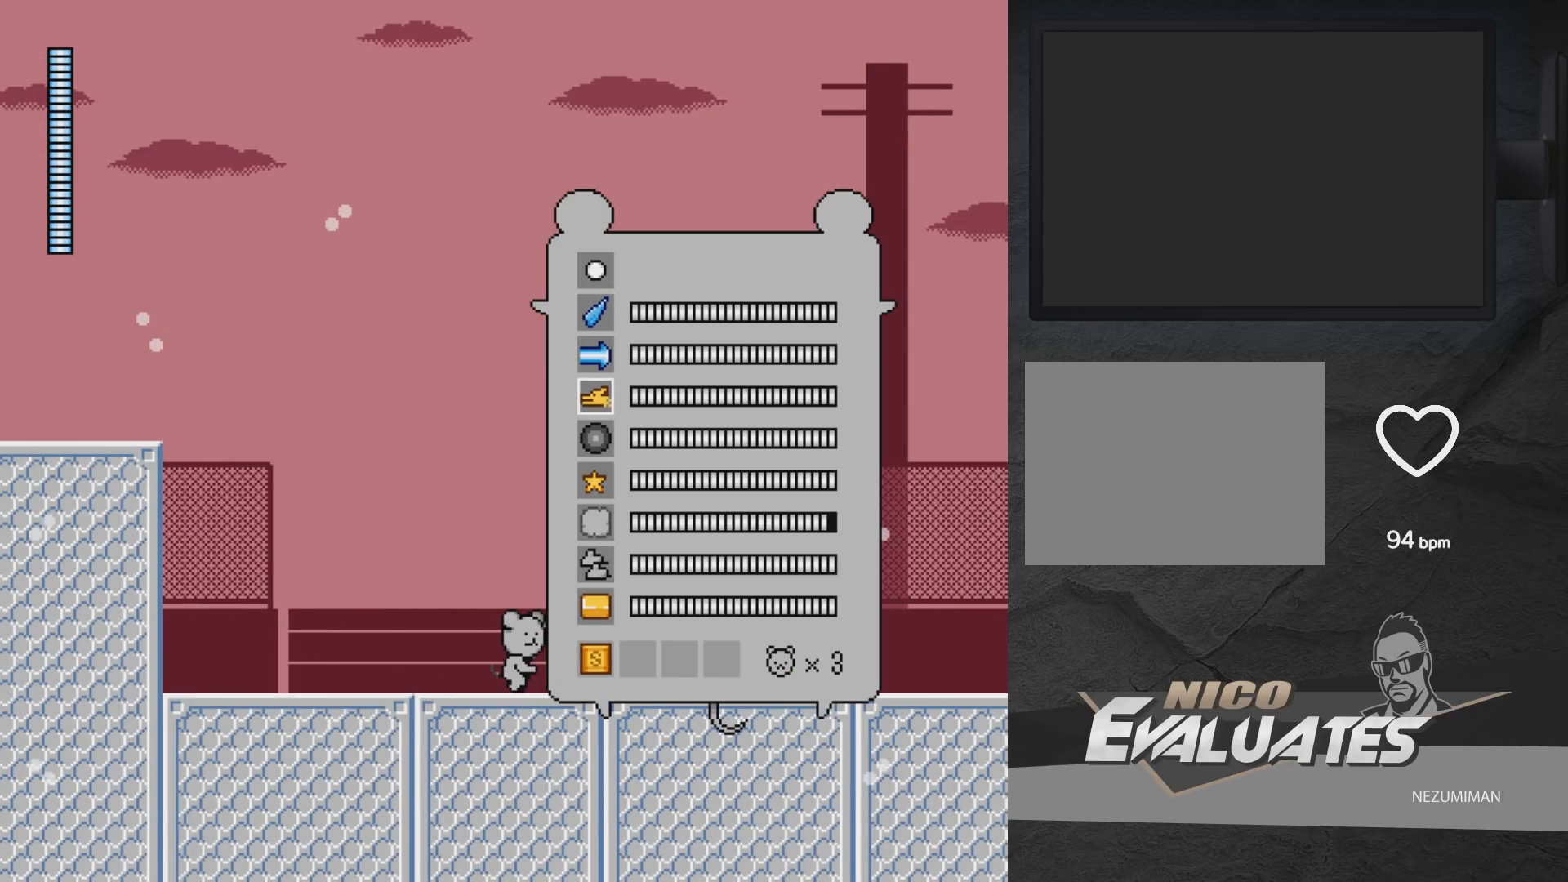
{"buttons": [], "left_stick": "center", "right_stick": "center", "events": [[100, "START", "down"], [217, "START", "up"]]}
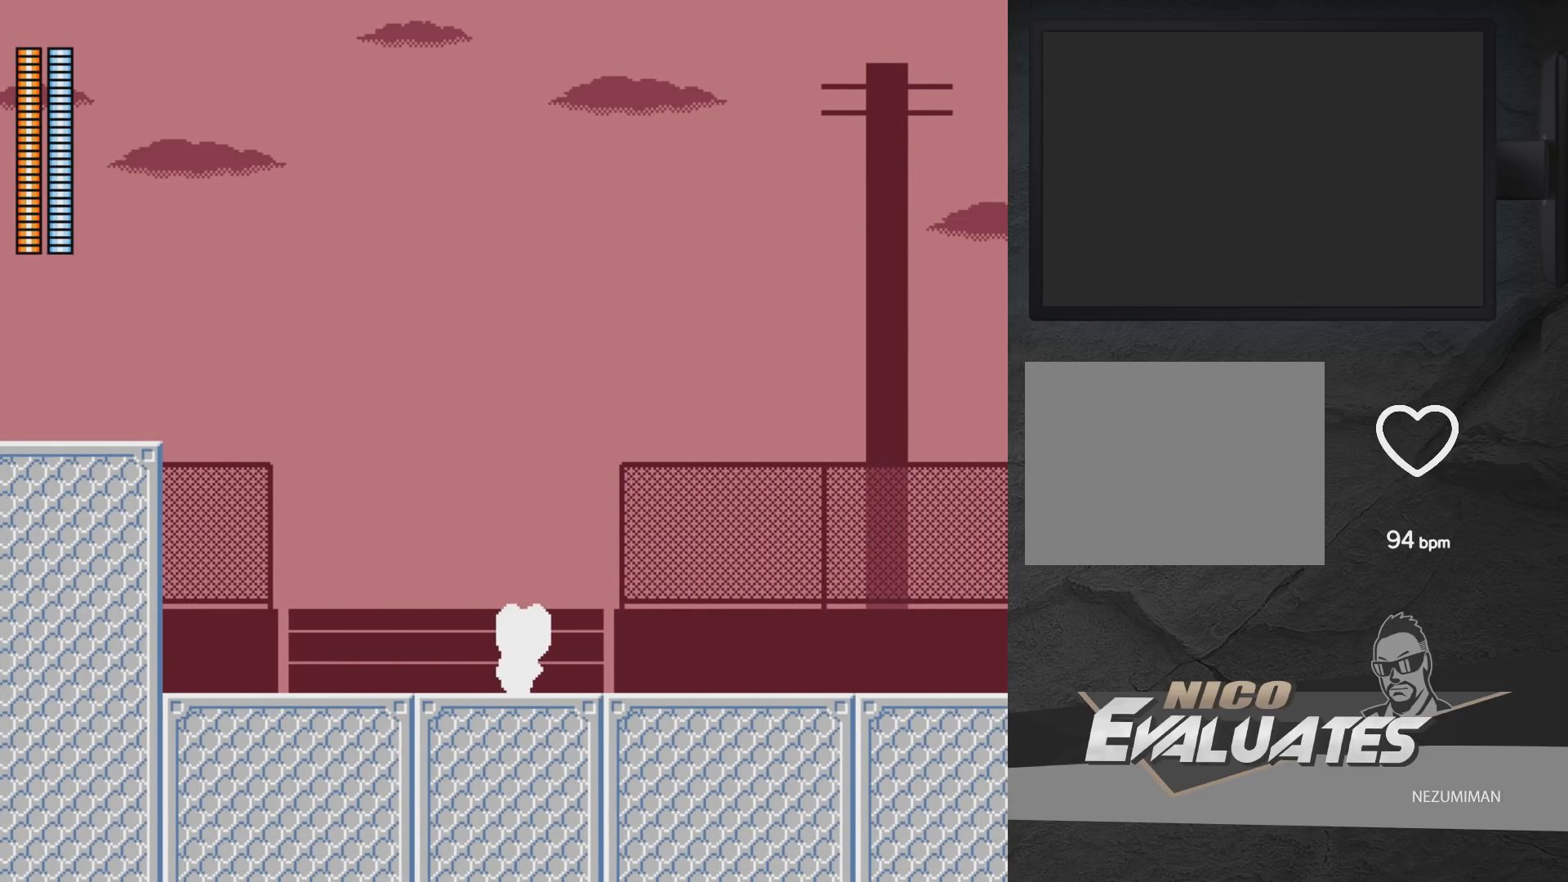
{"buttons": [], "left_stick": "center", "right_stick": "center", "events": []}
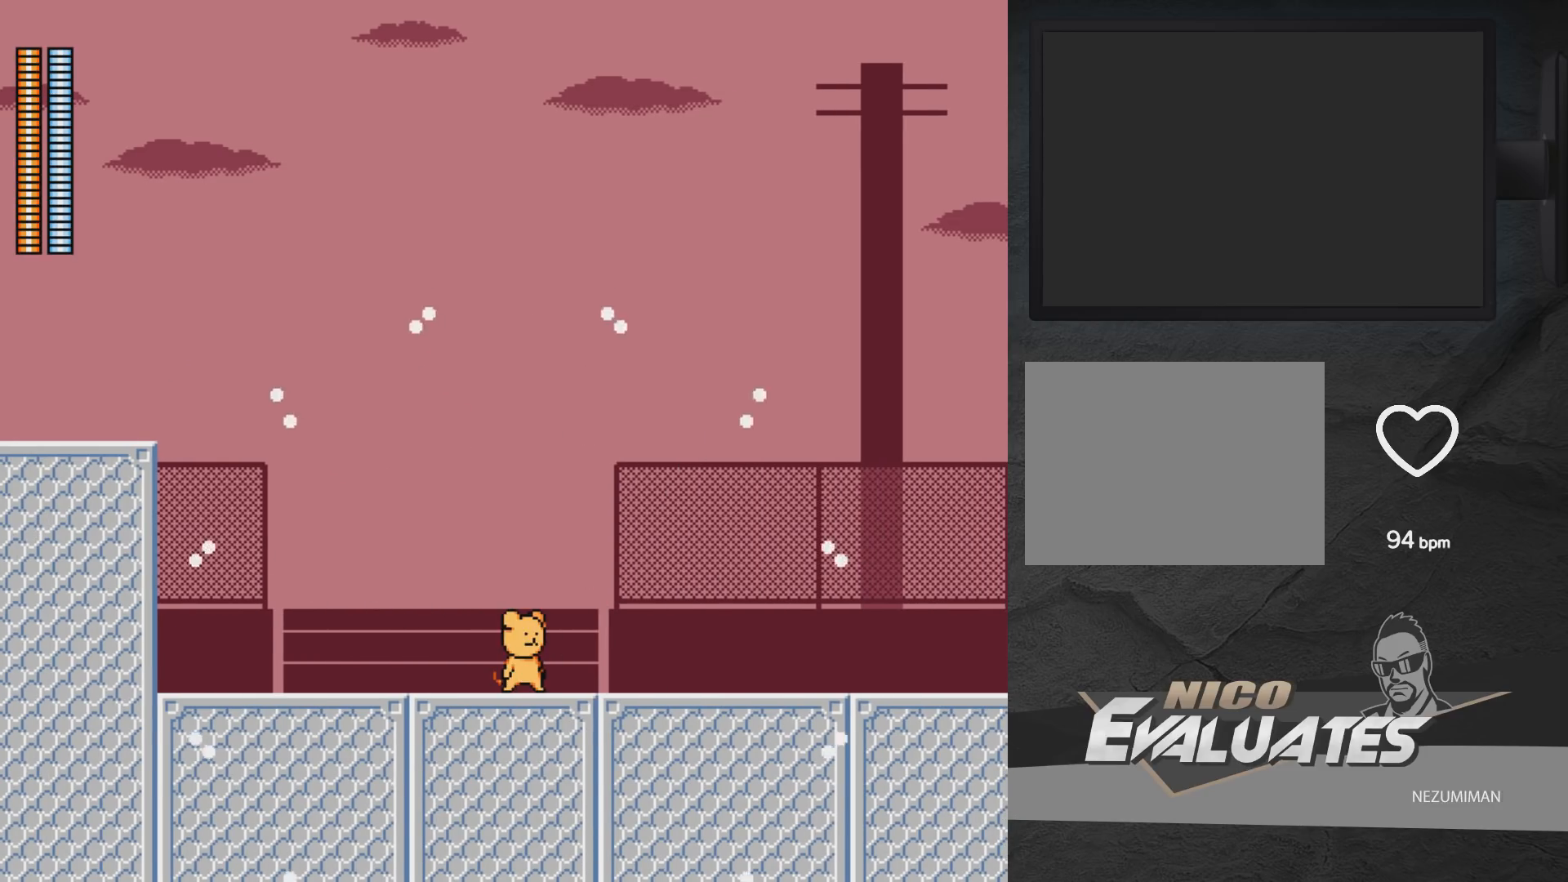
{"buttons": ["X"], "left_stick": "center", "right_stick": "center", "events": [[100, "X", "down"]]}
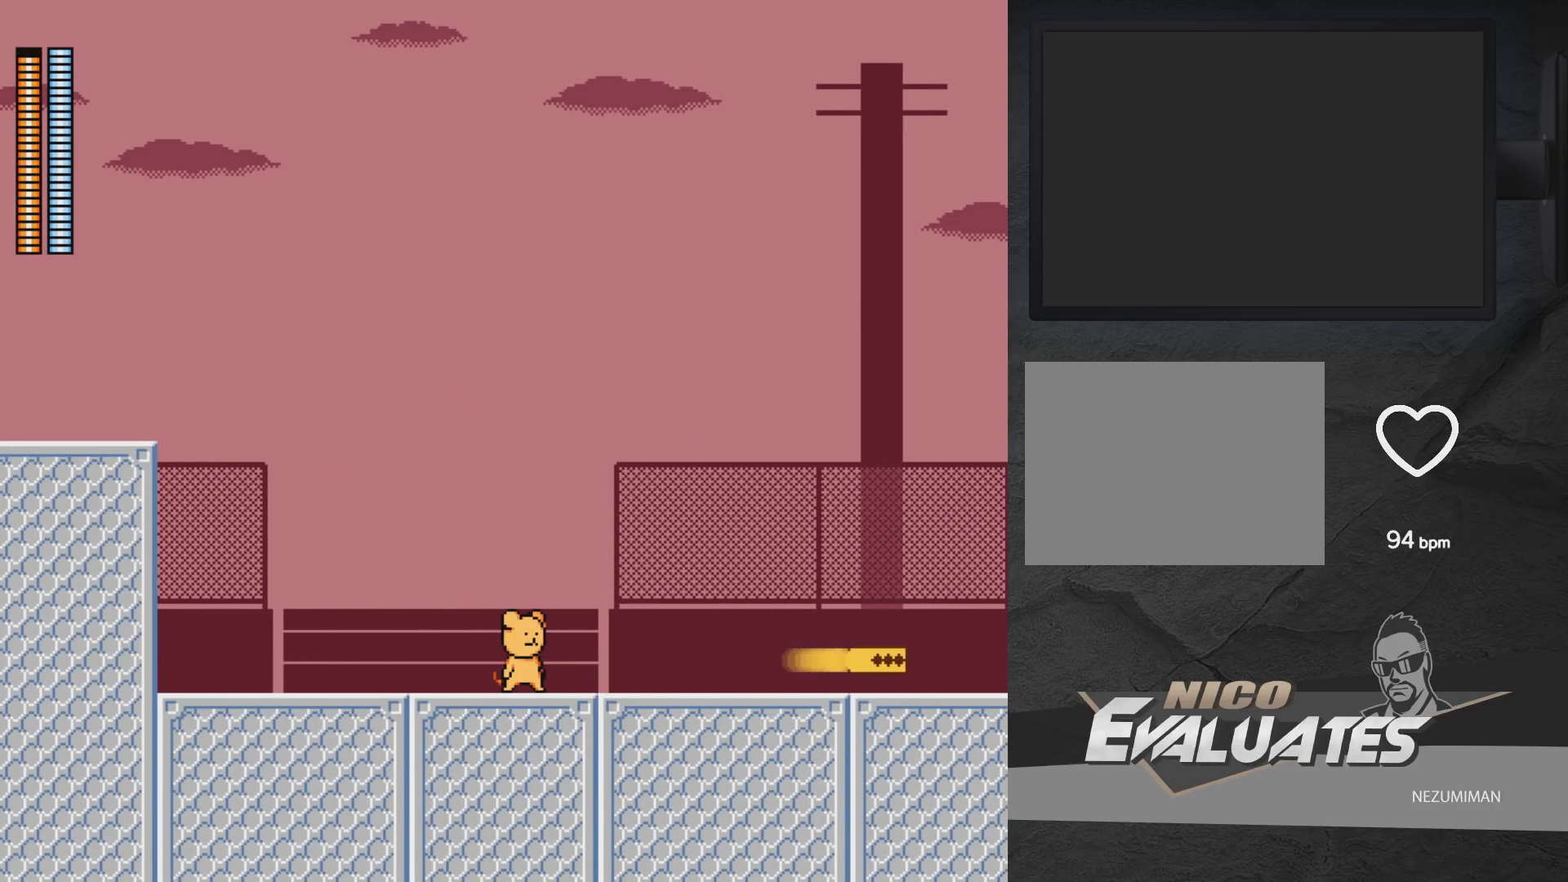
{"buttons": ["DPAD_UP"], "left_stick": "center", "right_stick": "center", "events": [[33, "X", "up"], [483, "DPAD_UP", "down"]]}
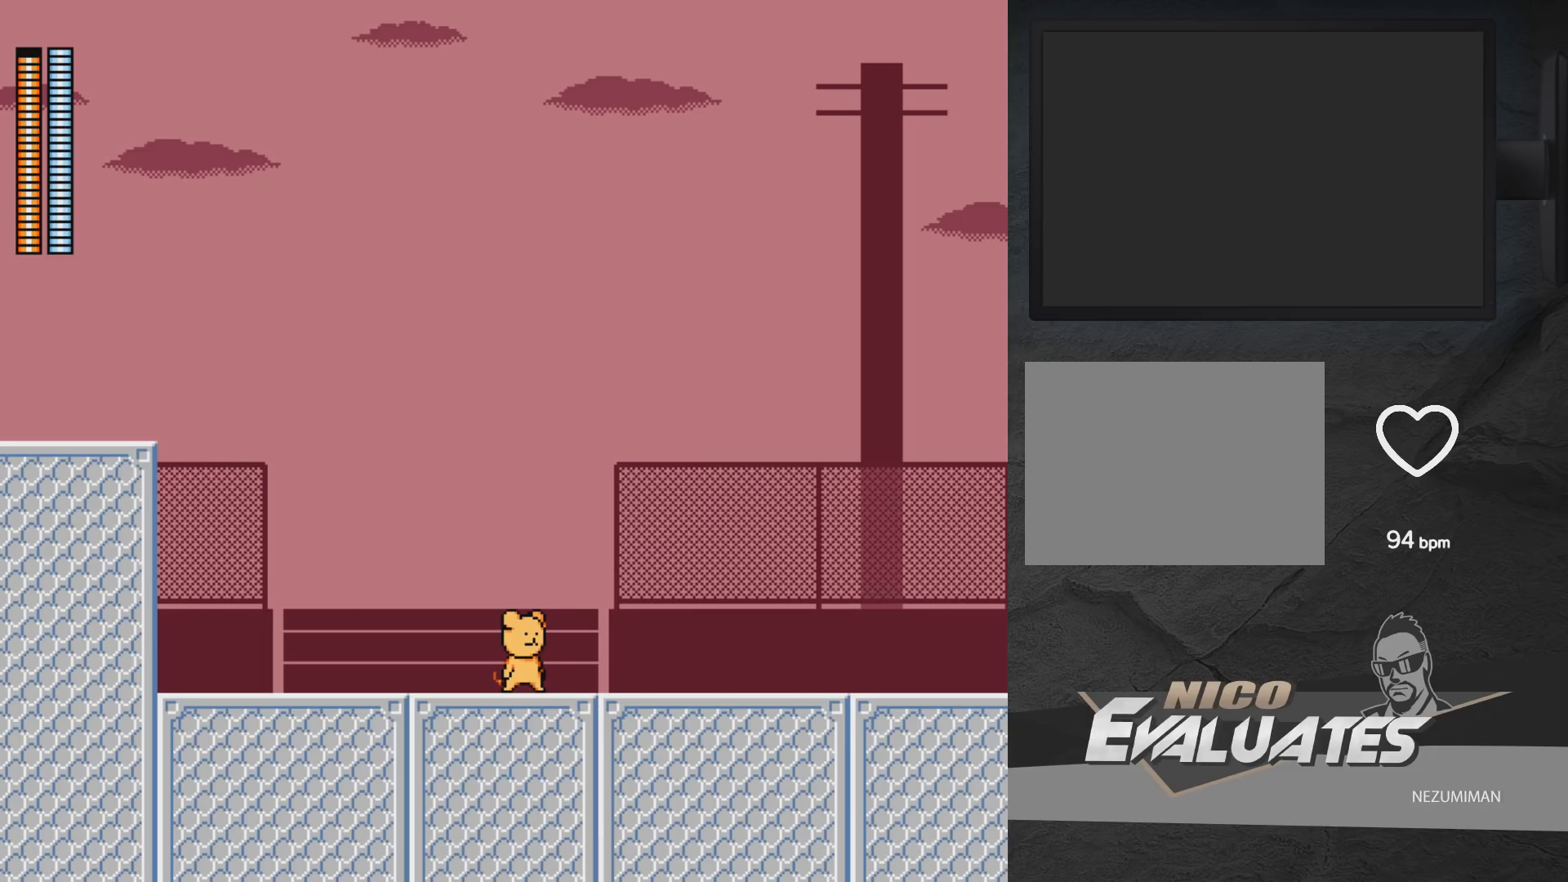
{"buttons": ["X"], "left_stick": "center", "right_stick": "center", "events": [[33, "A", "down"], [217, "A", "up"], [483, "X", "down"], [500, "DPAD_UP", "up"]]}
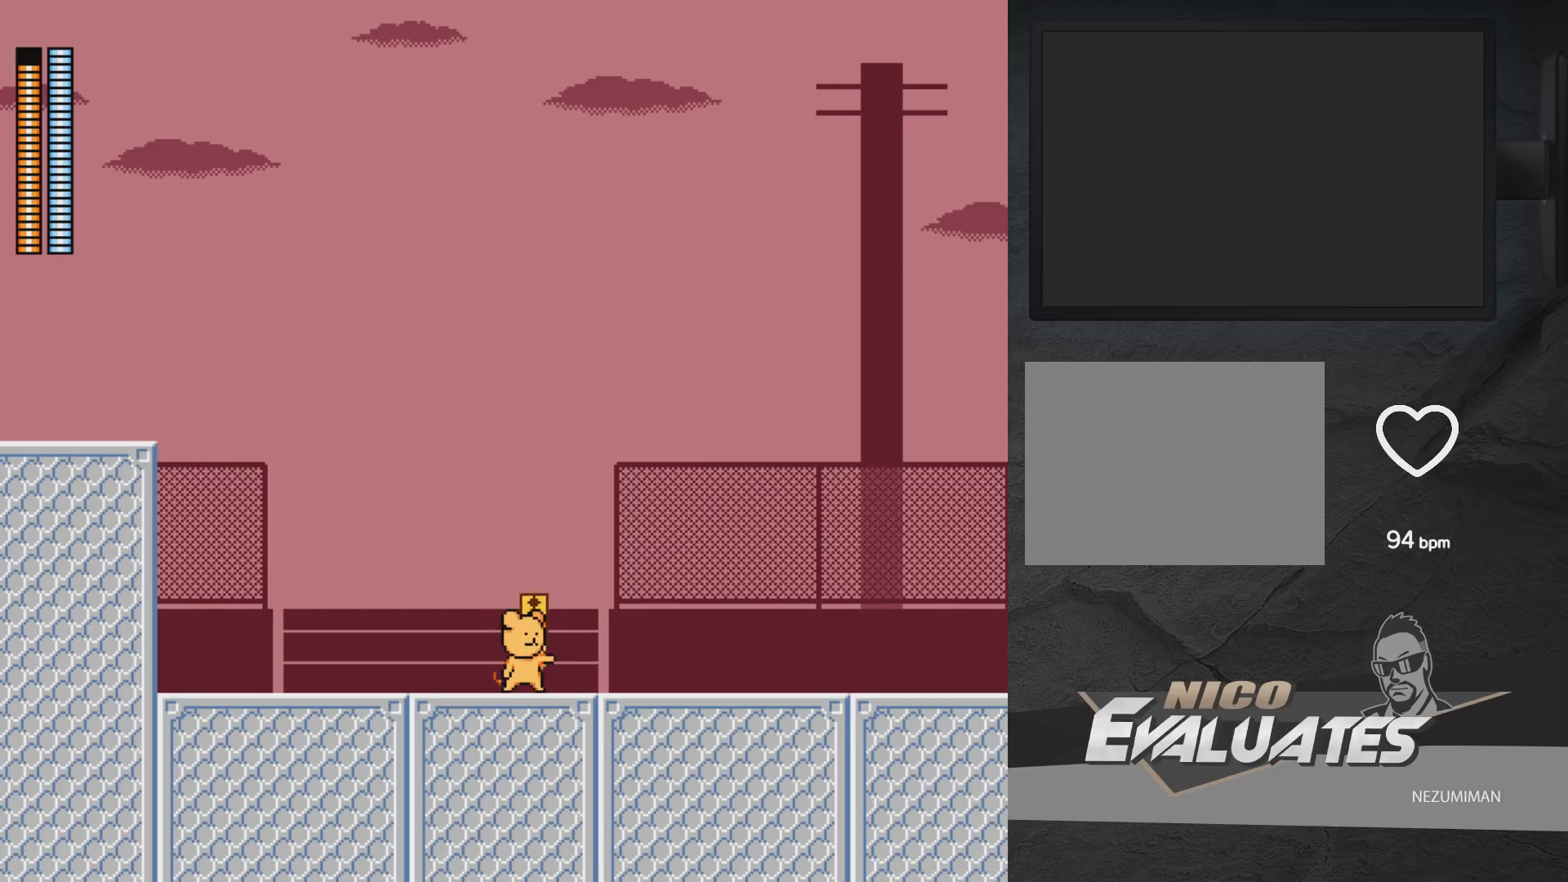
{"buttons": ["DPAD_DOWN", "DPAD_RIGHT"], "left_stick": "center", "right_stick": "center", "events": [[100, "DPAD_UP", "down"], [133, "X", "up"], [183, "DPAD_LEFT", "down"], [367, "DPAD_LEFT", "up"], [367, "DPAD_UP", "up"], [417, "DPAD_RIGHT", "down"], [467, "DPAD_DOWN", "down"]]}
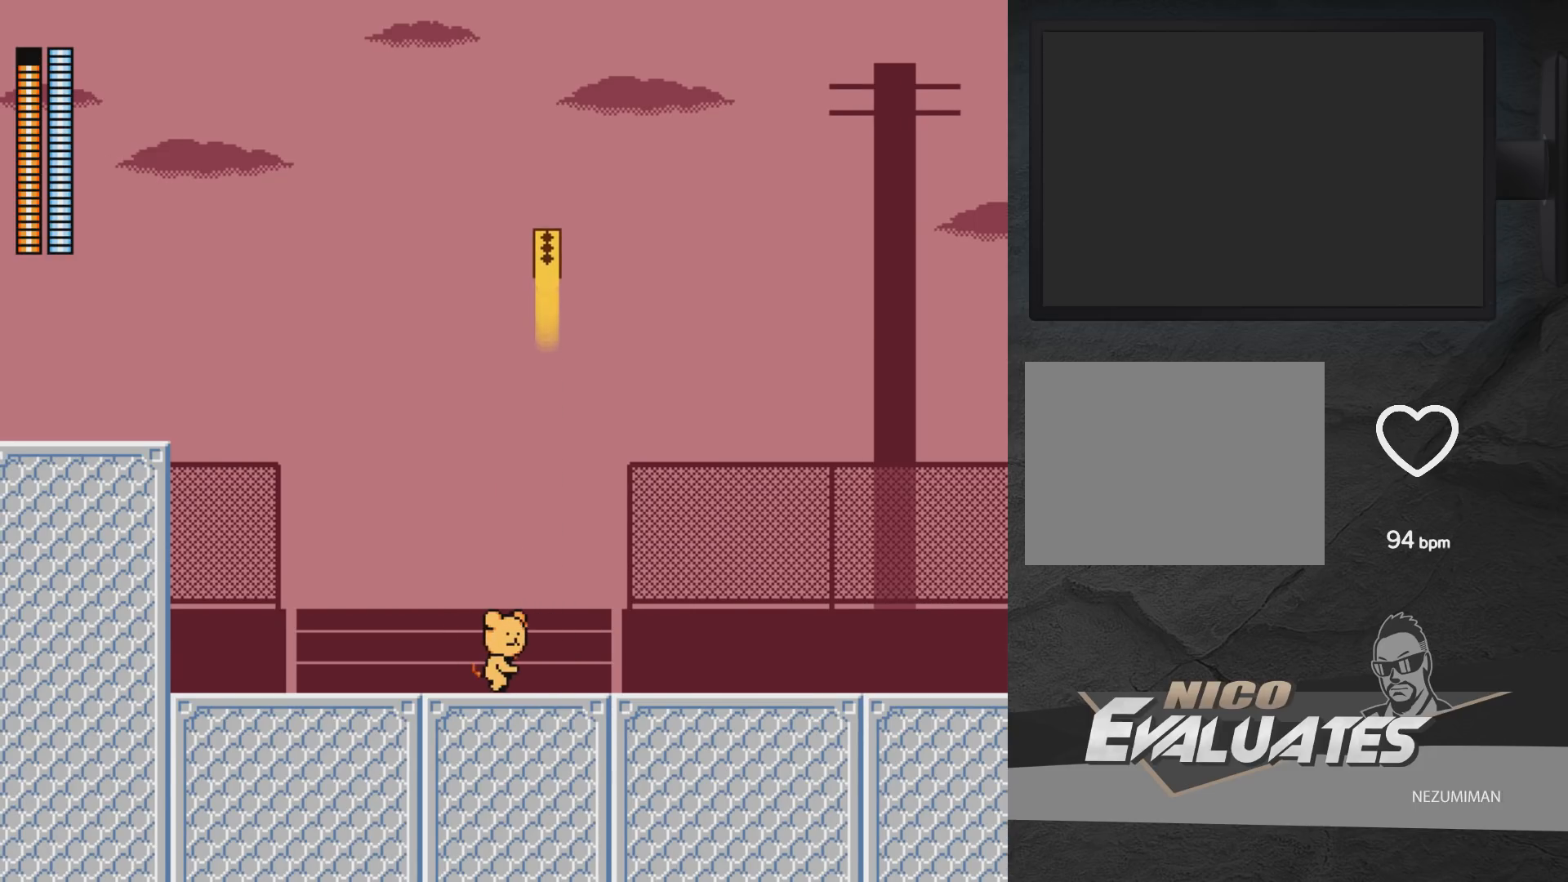
{"buttons": [], "left_stick": "center", "right_stick": "center", "events": [[233, "DPAD_RIGHT", "up"], [467, "DPAD_DOWN", "up"]]}
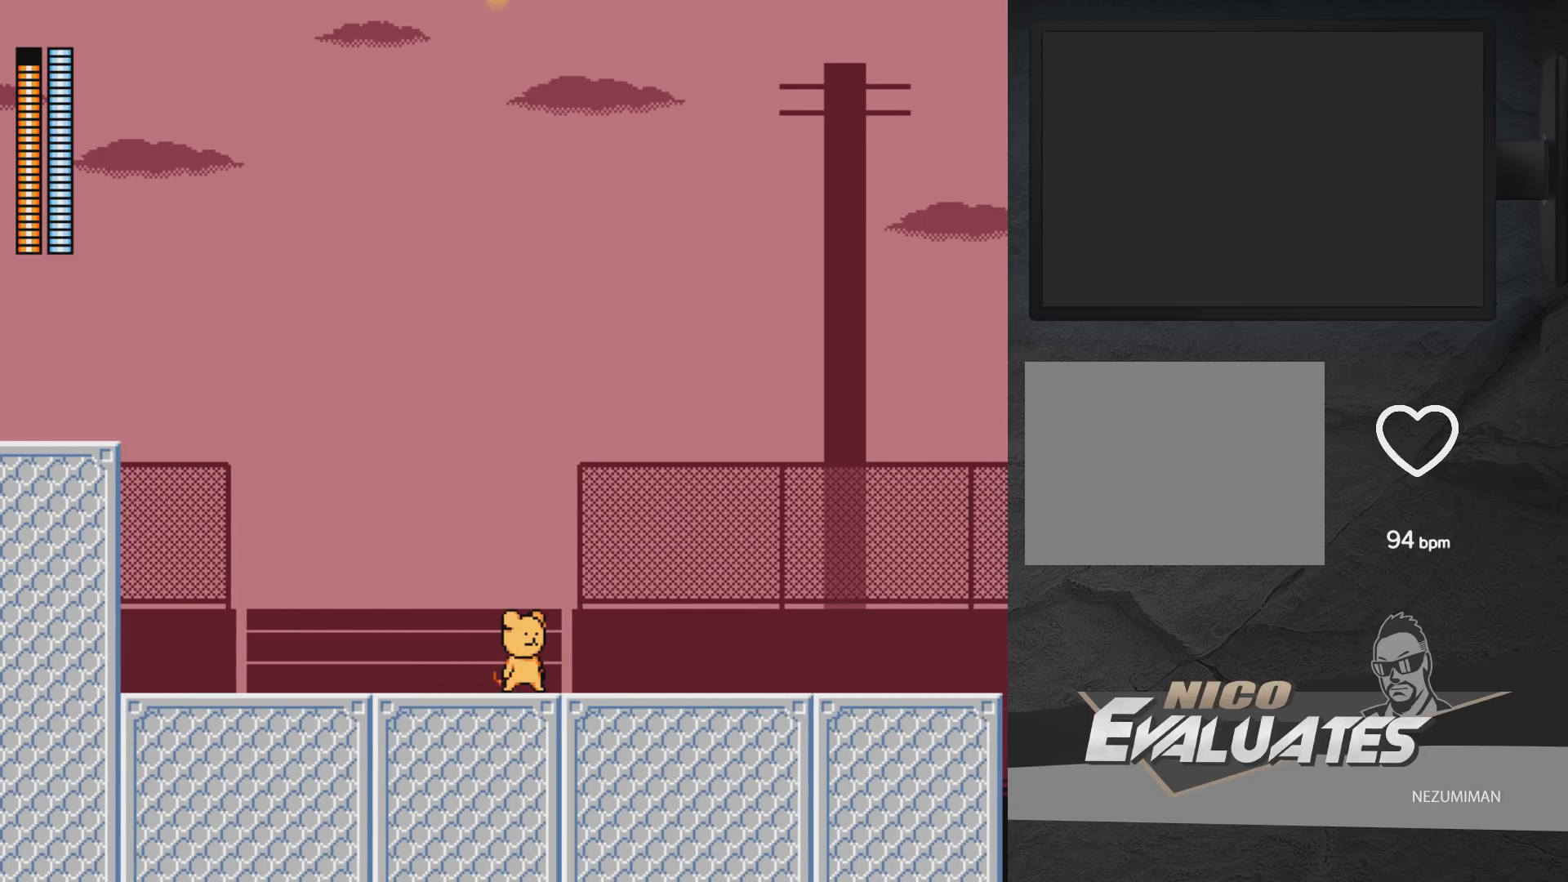
{"buttons": ["DPAD_LEFT"], "left_stick": "center", "right_stick": "center", "events": [[33, "DPAD_LEFT", "down"], [100, "DPAD_UP", "down"], [450, "DPAD_UP", "up"]]}
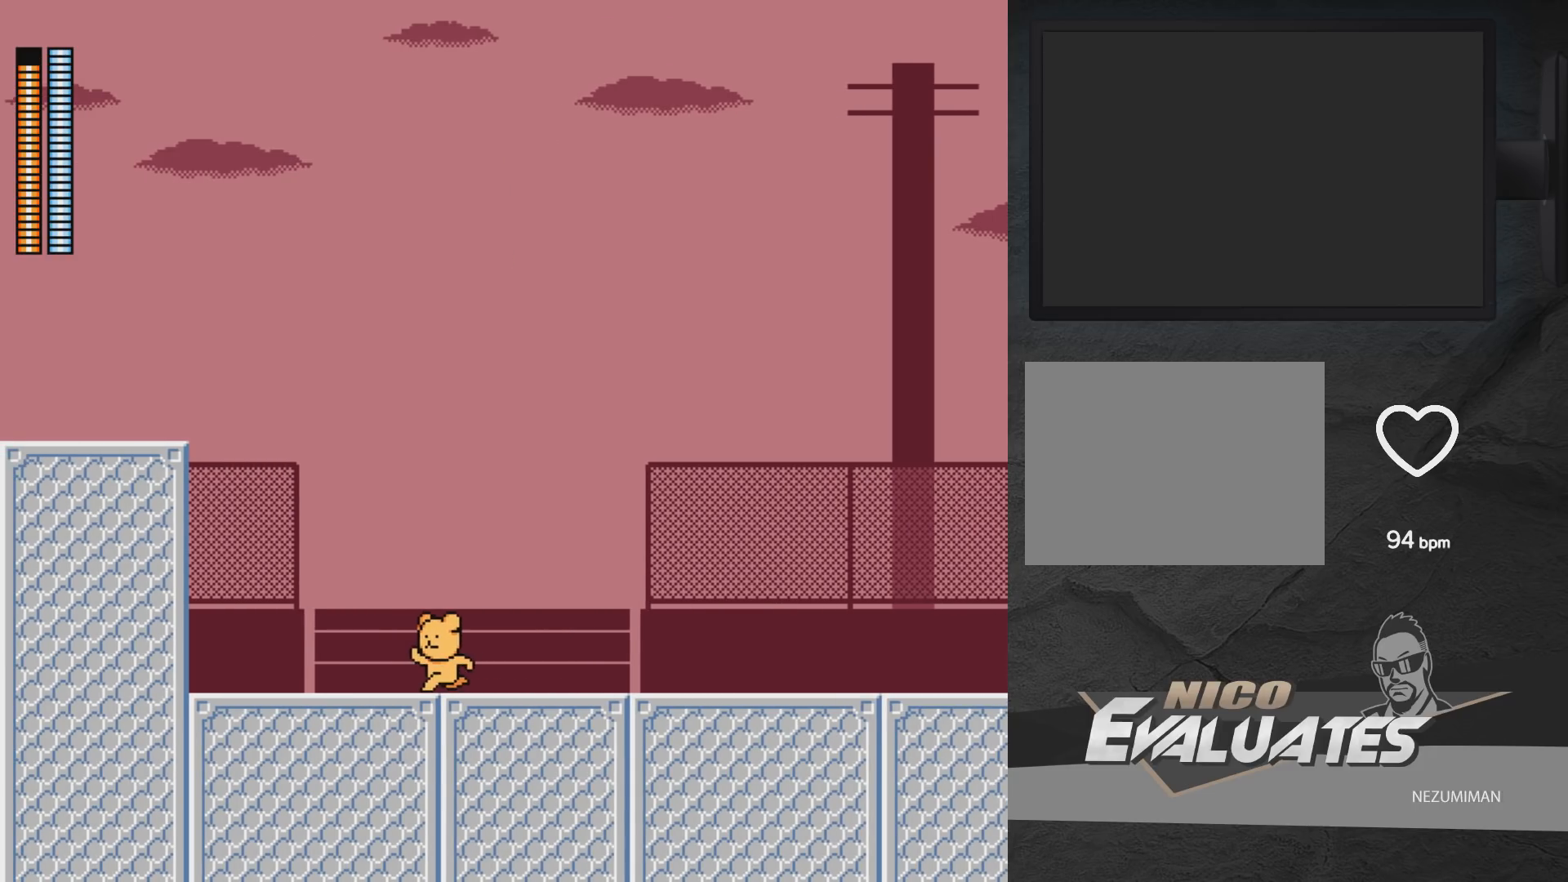
{"buttons": ["DPAD_DOWN"], "left_stick": "center", "right_stick": "center", "events": [[50, "DPAD_LEFT", "up"], [150, "DPAD_RIGHT", "down"], [267, "DPAD_RIGHT", "up"], [283, "DPAD_DOWN", "down"]]}
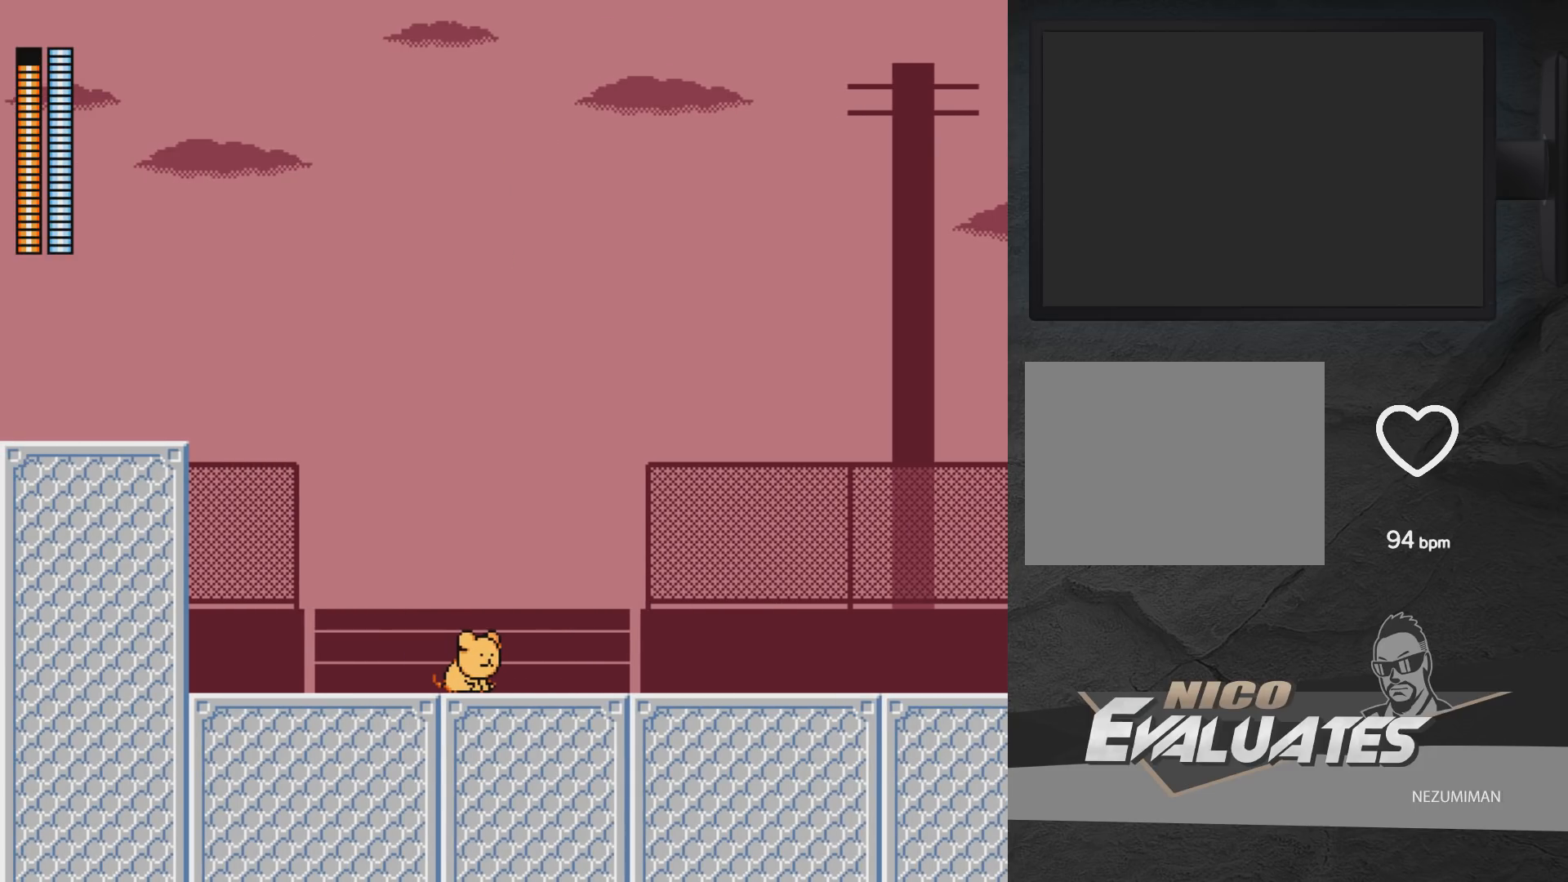
{"buttons": ["A", "X", "DPAD_DOWN"], "left_stick": "center", "right_stick": "center", "events": [[50, "A", "down"], [67, "DPAD_DOWN", "up"], [200, "DPAD_DOWN", "down"], [350, "X", "down"]]}
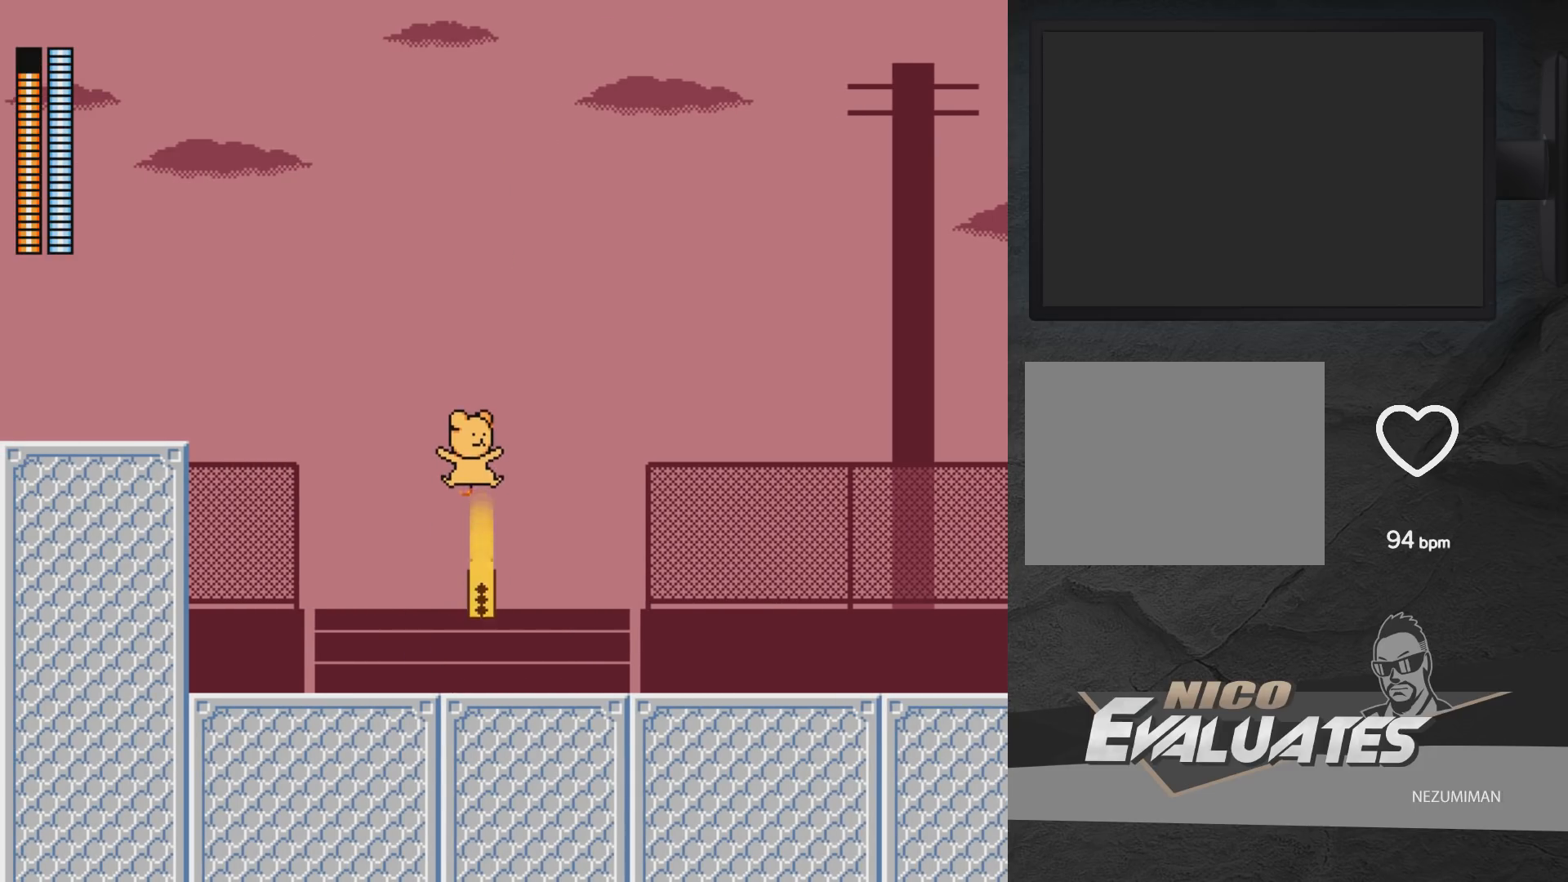
{"buttons": ["DPAD_RIGHT"], "left_stick": "center", "right_stick": "center", "events": [[167, "X", "up"], [217, "DPAD_DOWN", "up"], [367, "A", "up"], [400, "DPAD_RIGHT", "down"]]}
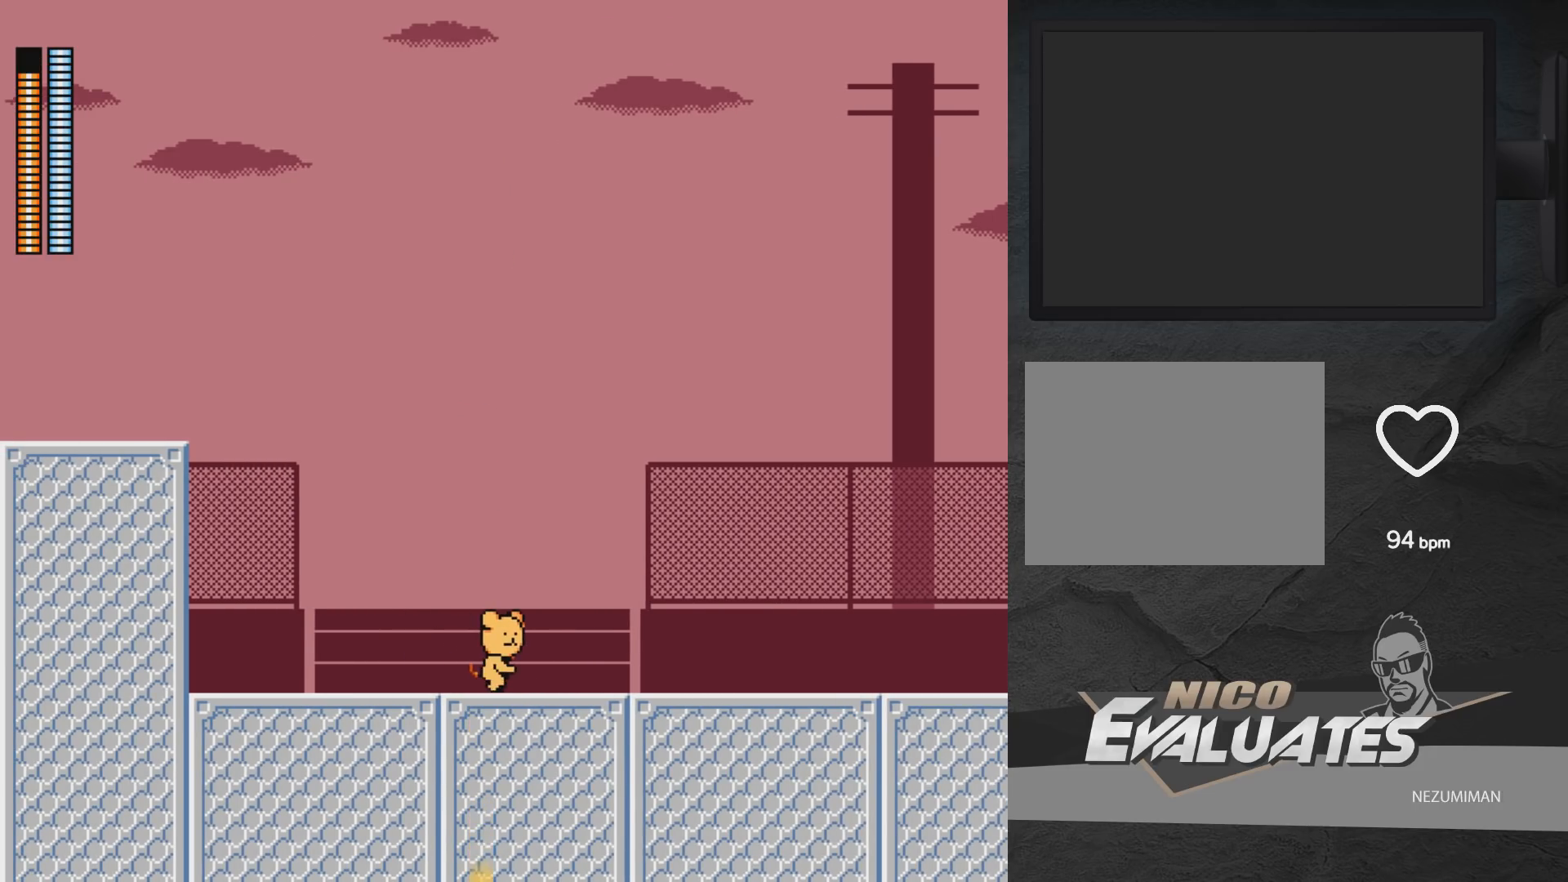
{"buttons": [], "left_stick": "center", "right_stick": "center", "events": [[350, "DPAD_RIGHT", "up"]]}
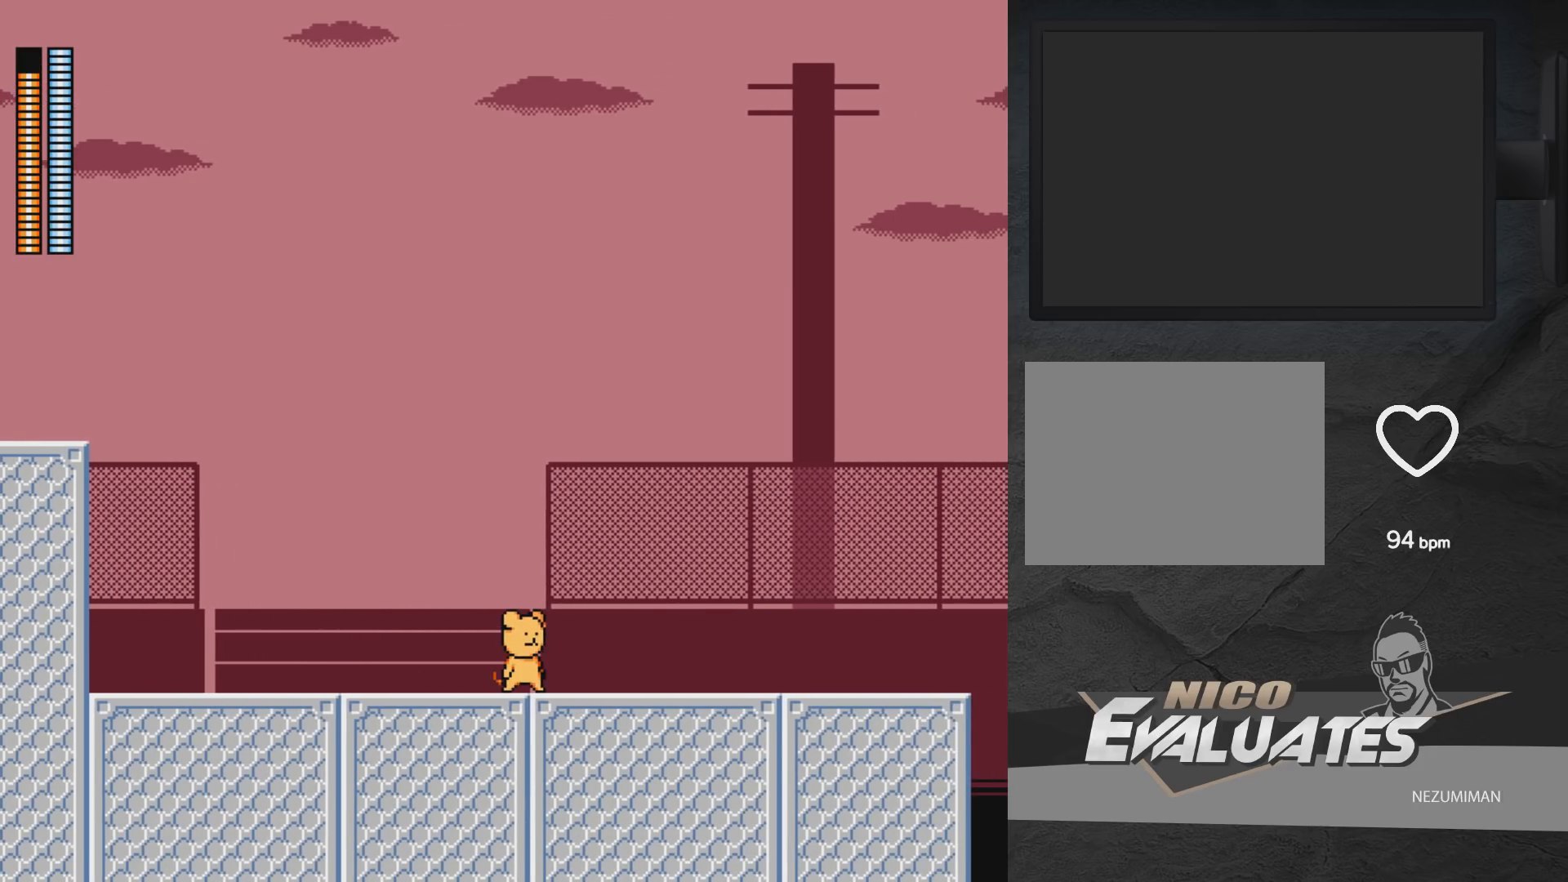
{"buttons": [], "left_stick": "center", "right_stick": "center", "events": [[33, "START", "down"], [233, "START", "up"]]}
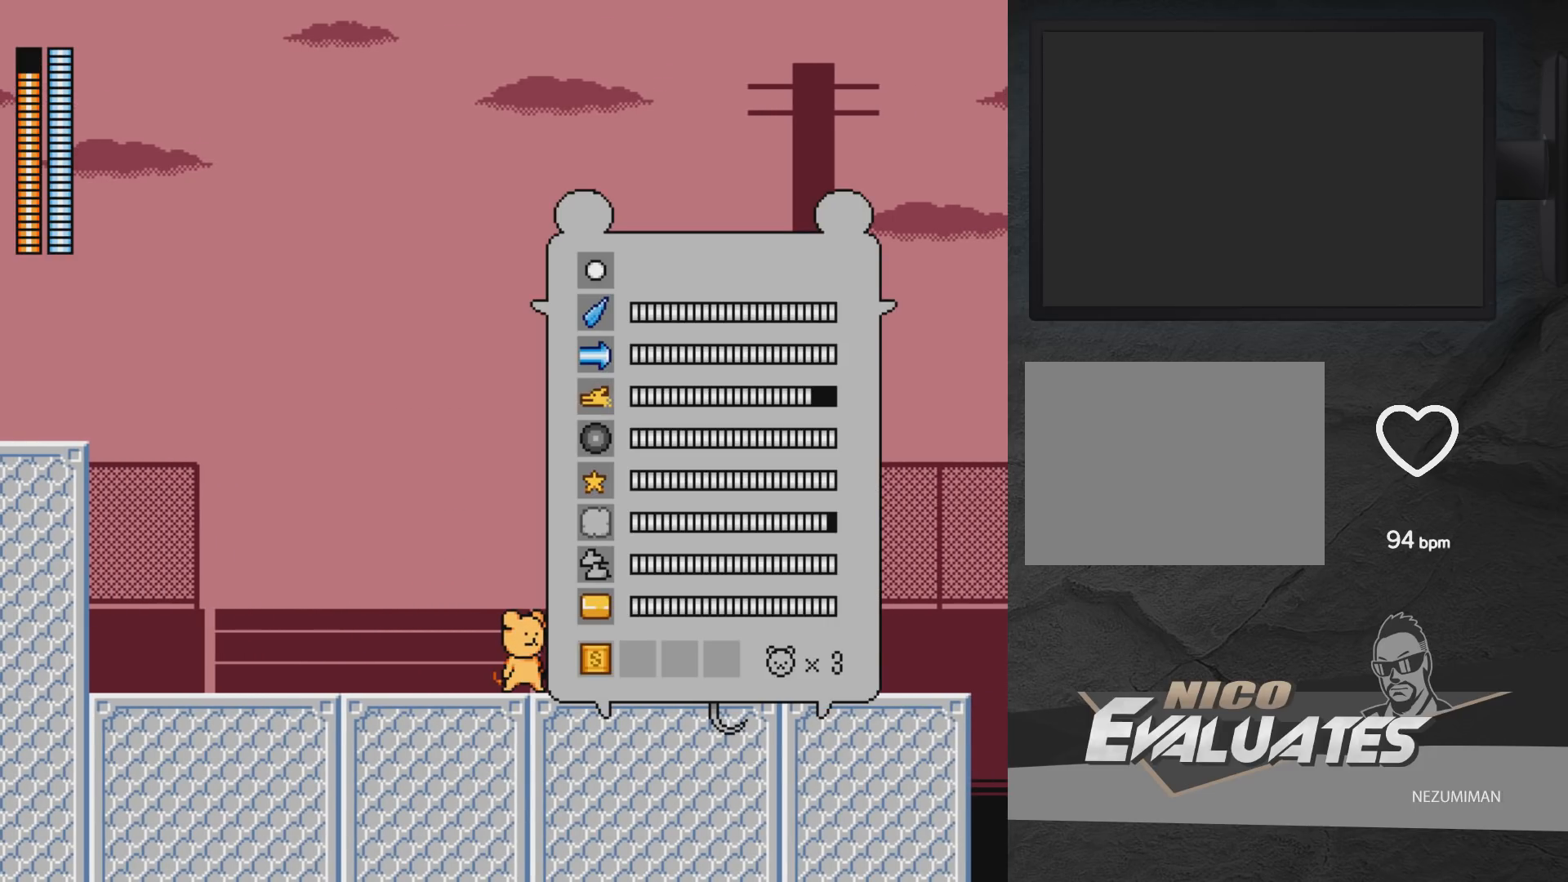
{"buttons": ["DPAD_UP"], "left_stick": "center", "right_stick": "center", "events": [[133, "DPAD_UP", "down"], [217, "DPAD_UP", "up"], [300, "DPAD_UP", "down"], [367, "DPAD_UP", "up"], [467, "DPAD_UP", "down"]]}
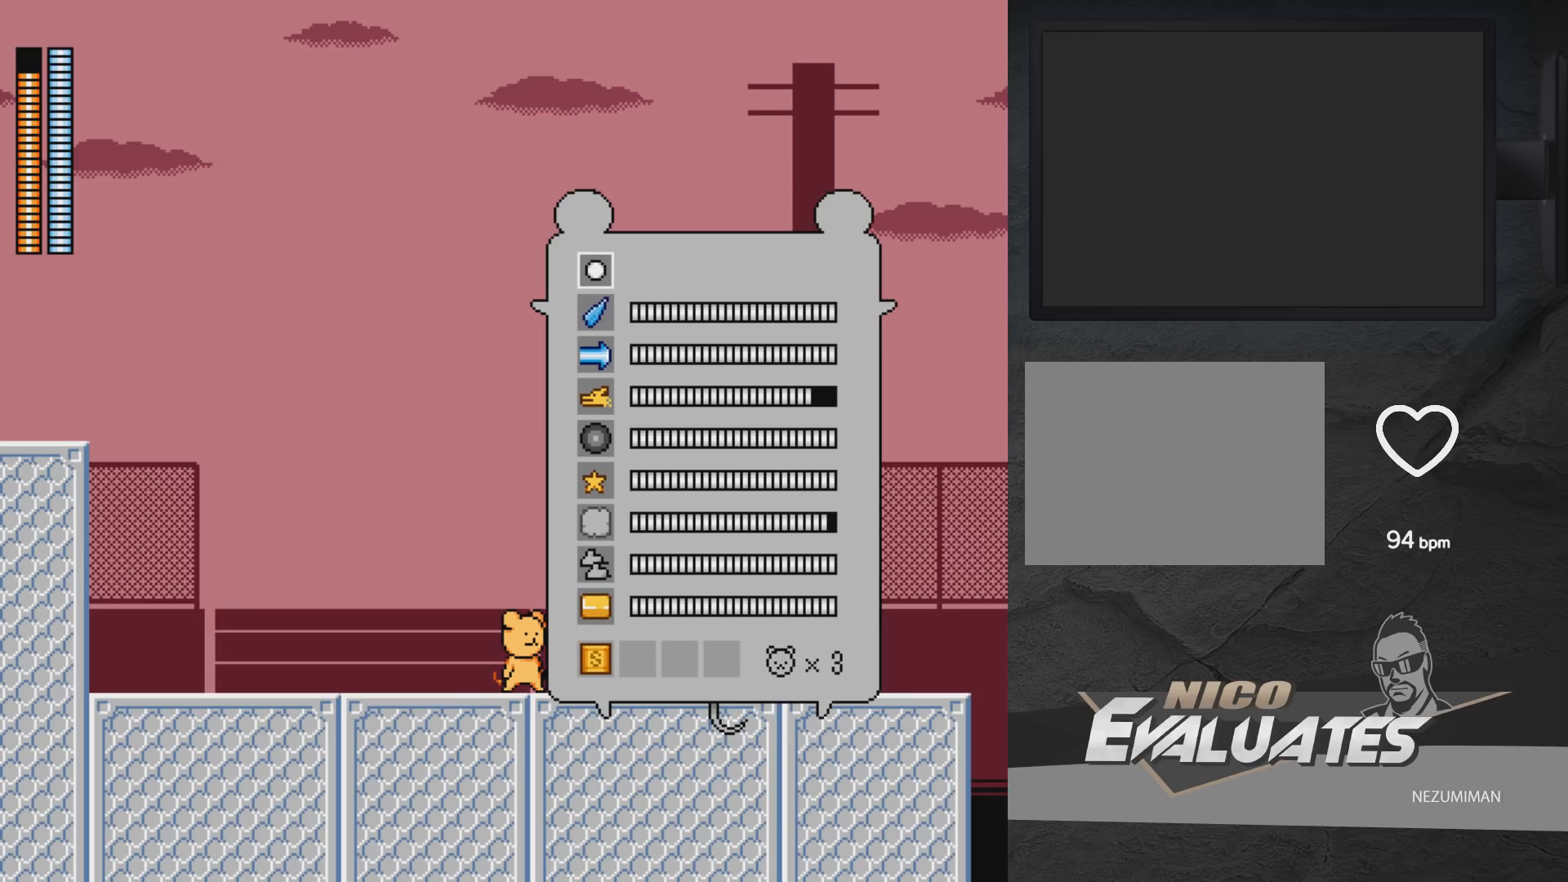
{"buttons": ["START"], "left_stick": "center", "right_stick": "center", "events": [[33, "DPAD_UP", "up"], [383, "START", "down"]]}
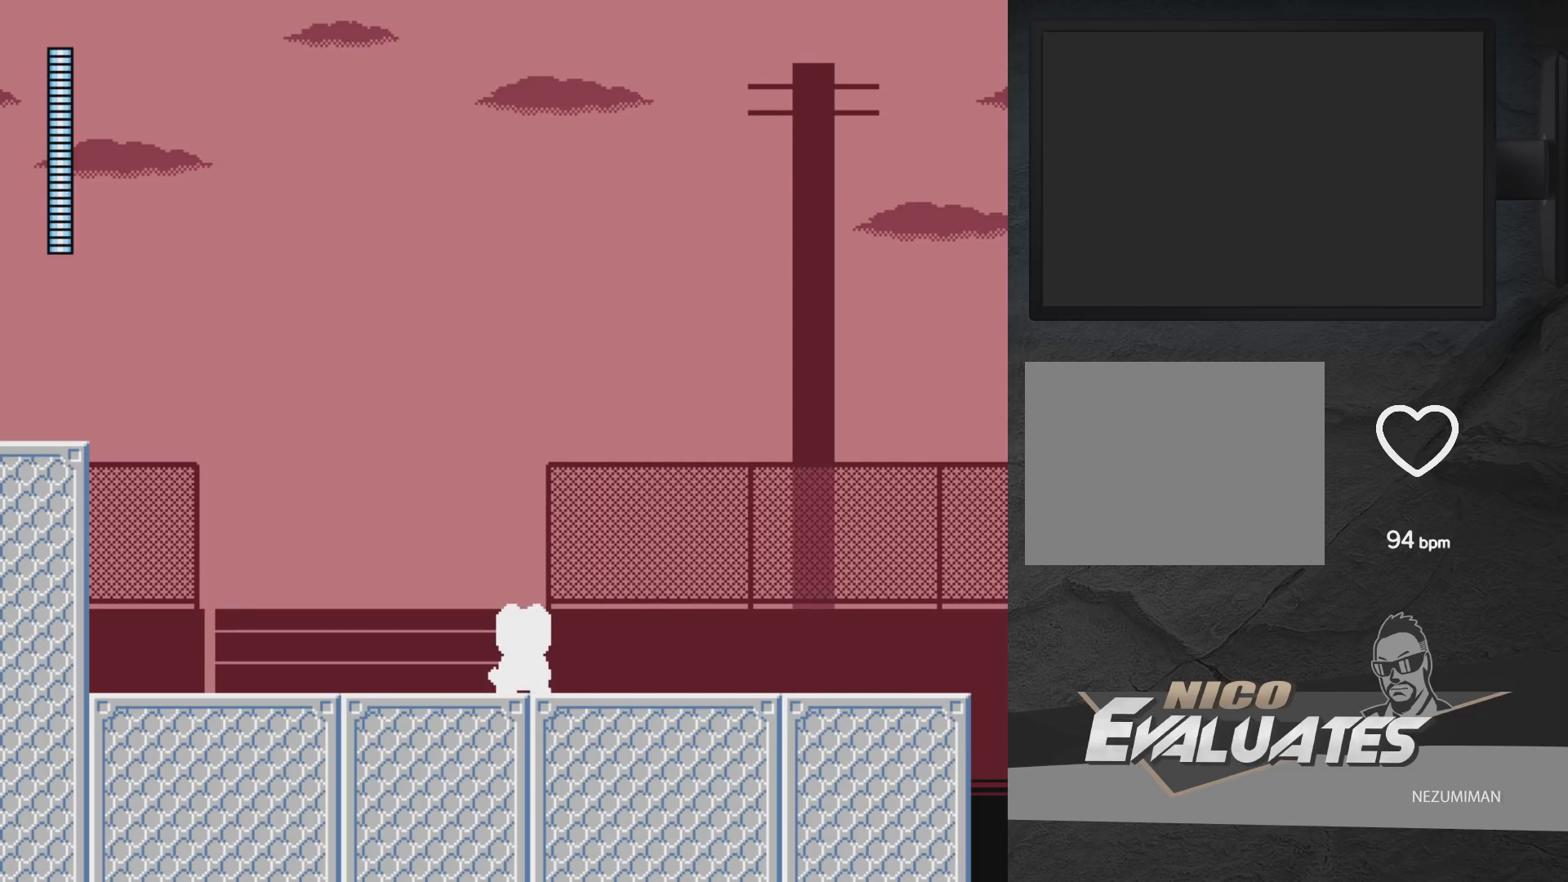
{"buttons": ["DPAD_LEFT"], "left_stick": "center", "right_stick": "center", "events": [[33, "START", "up"], [250, "DPAD_LEFT", "down"], [333, "A", "down"], [467, "A", "up"]]}
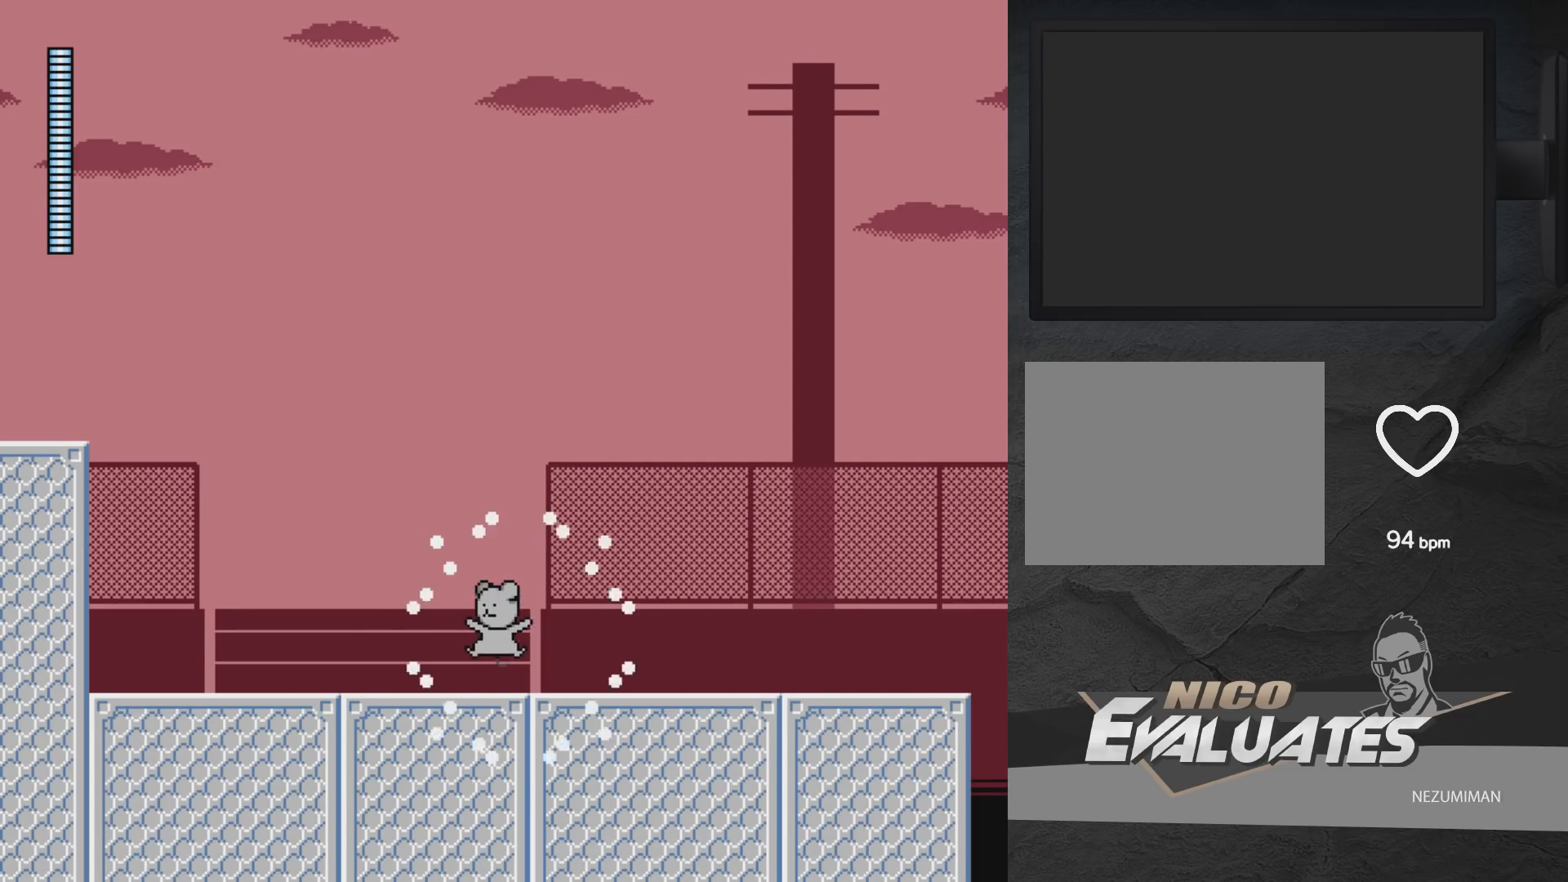
{"buttons": ["DPAD_LEFT"], "left_stick": "center", "right_stick": "center", "events": [[283, "A", "down"], [467, "A", "up"]]}
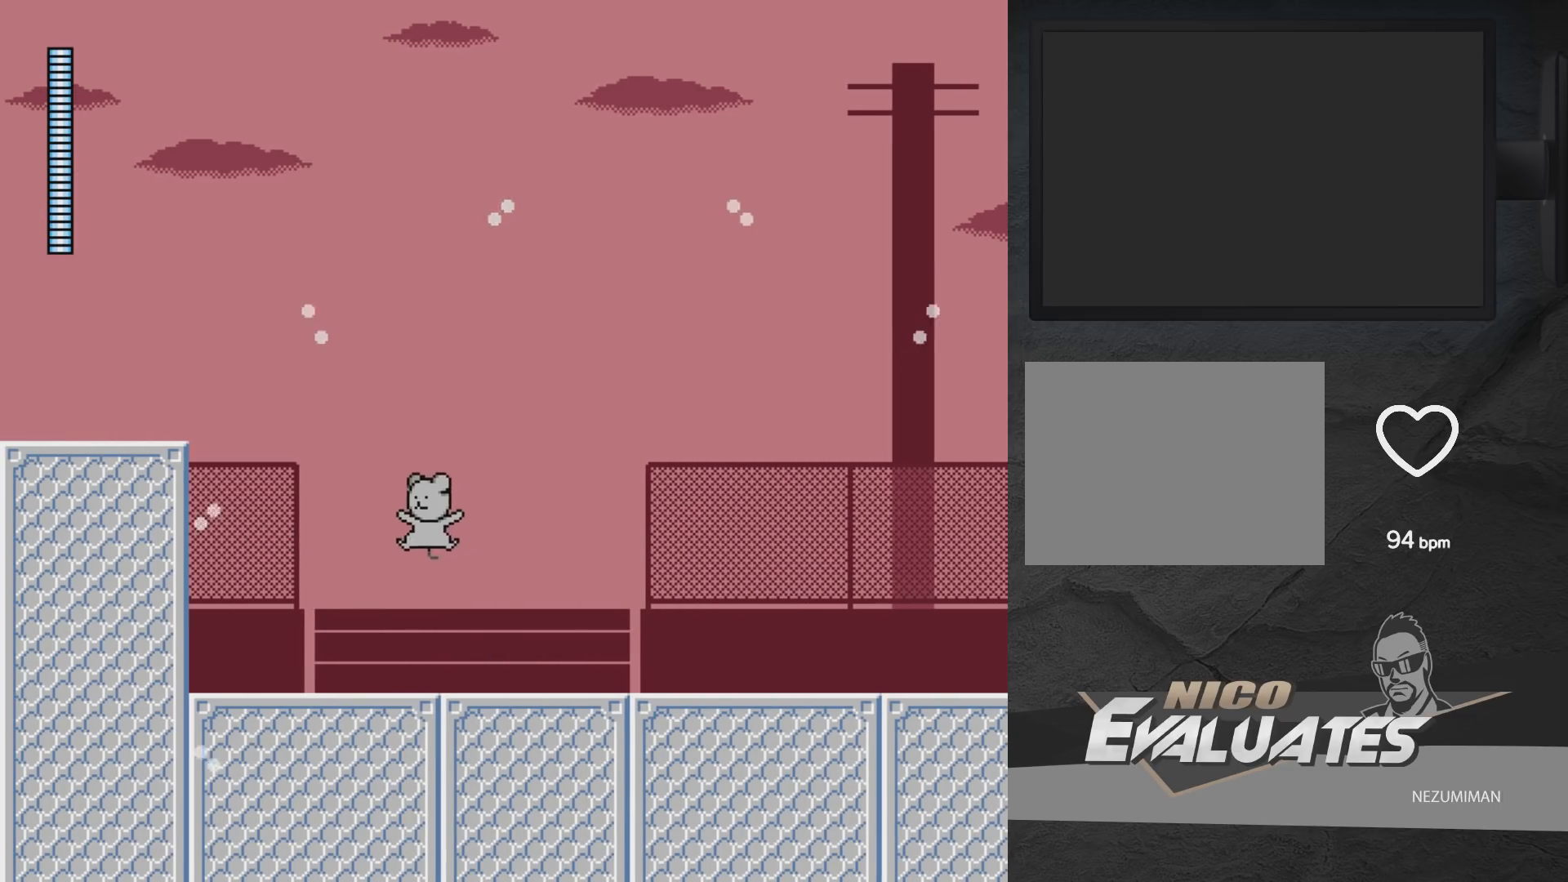
{"buttons": ["A", "DPAD_RIGHT"], "left_stick": "center", "right_stick": "center", "events": [[83, "DPAD_LEFT", "up"], [83, "X", "down"], [183, "DPAD_RIGHT", "down"], [217, "X", "up"], [350, "A", "down"]]}
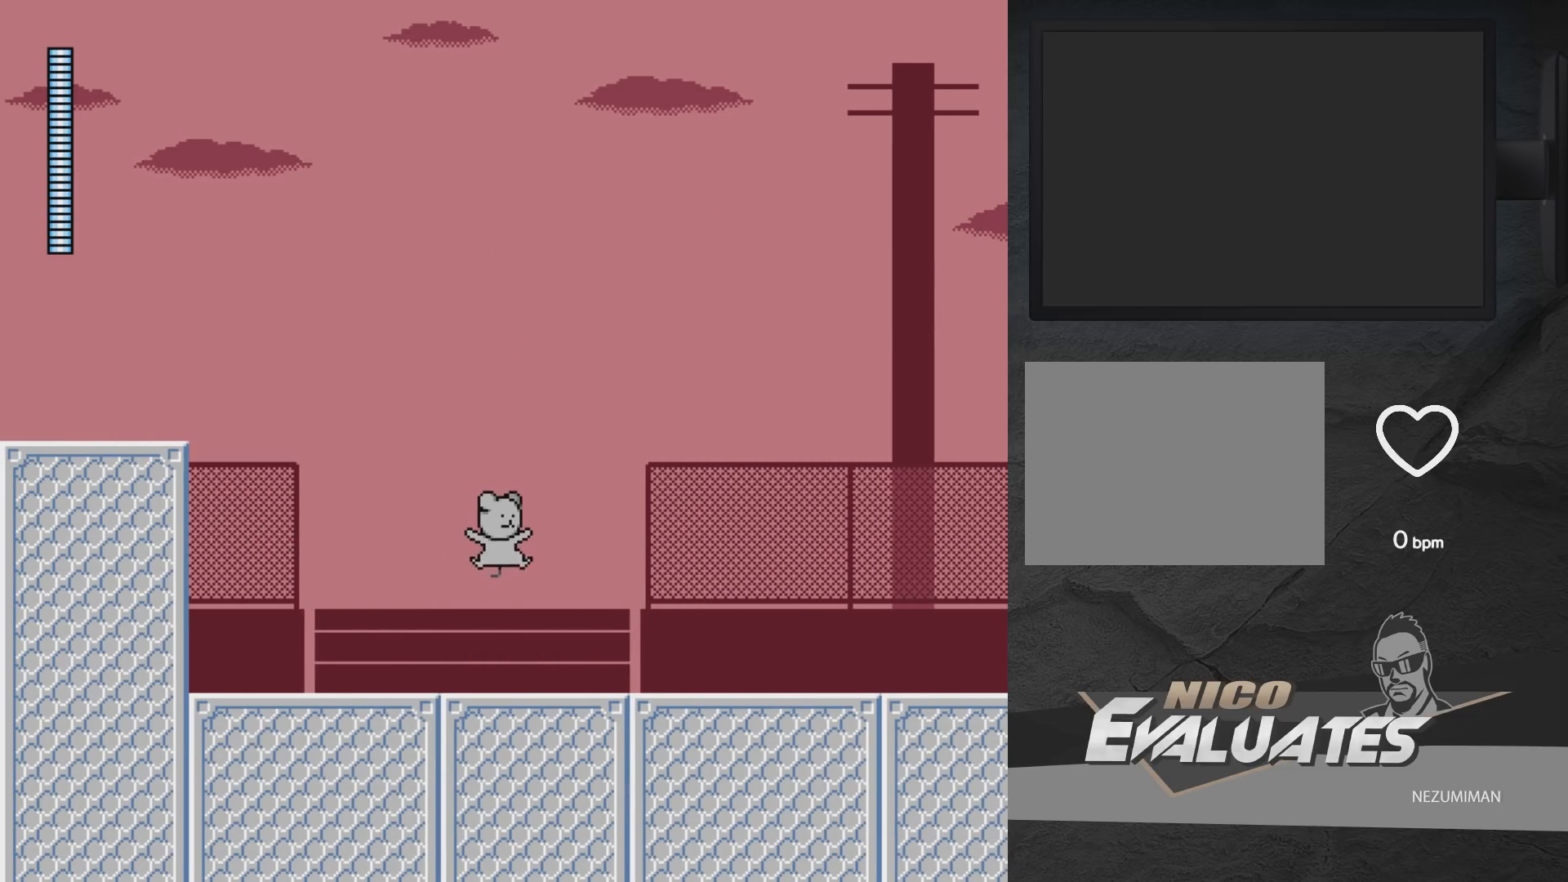
{"buttons": ["A", "DPAD_RIGHT"], "left_stick": "center", "right_stick": "center", "events": [[133, "X", "down"], [250, "X", "up"]]}
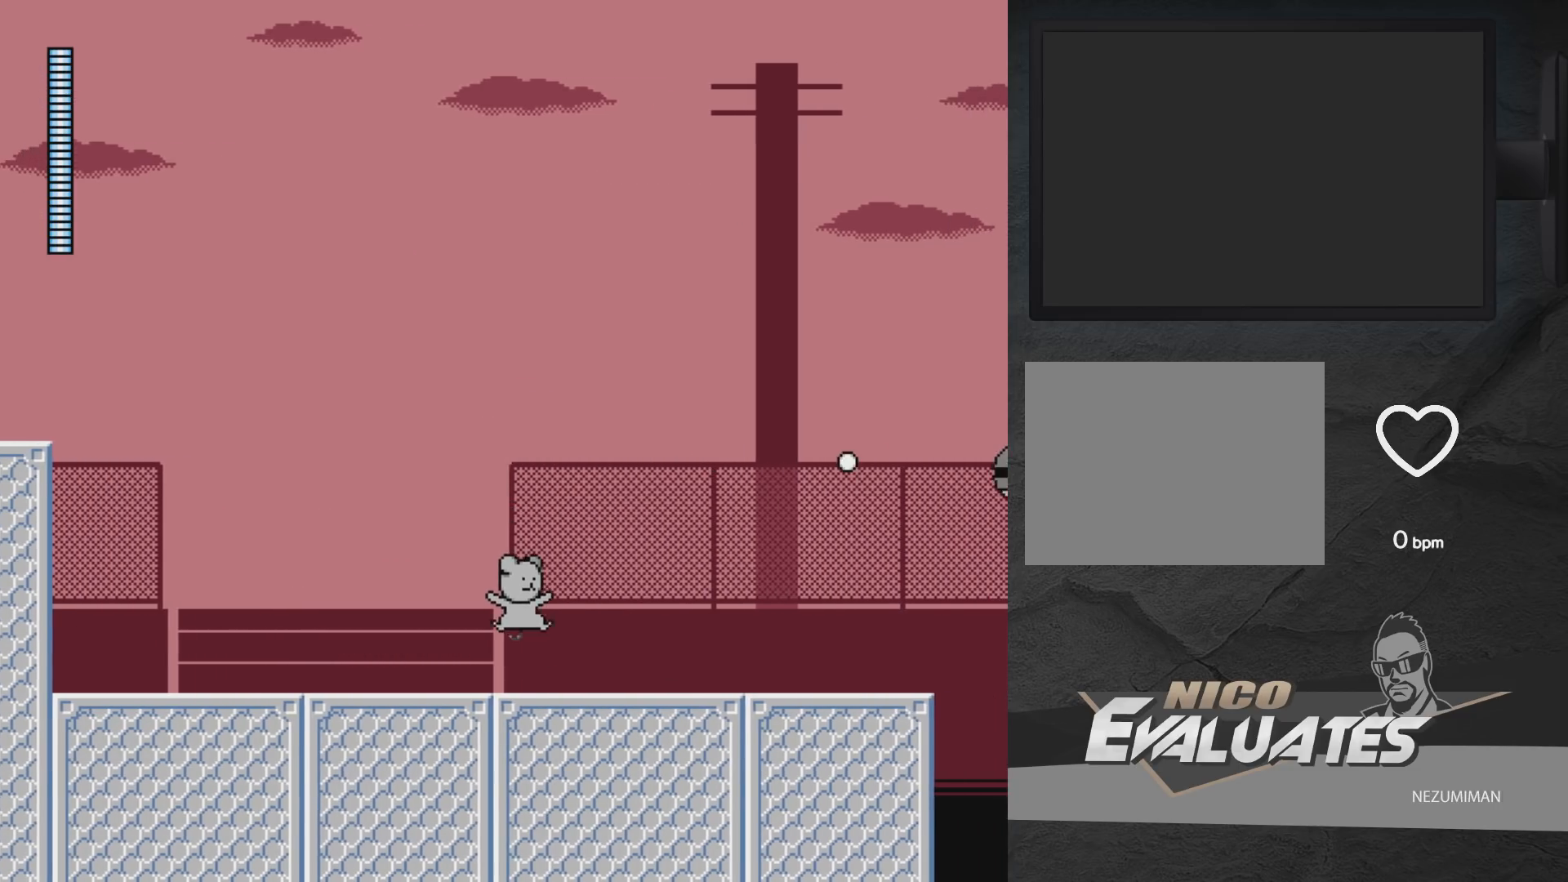
{"buttons": ["DPAD_RIGHT"], "left_stick": "center", "right_stick": "center", "events": [[67, "A", "up"], [167, "A", "down"], [317, "A", "up"], [400, "A", "down"], [483, "A", "up"]]}